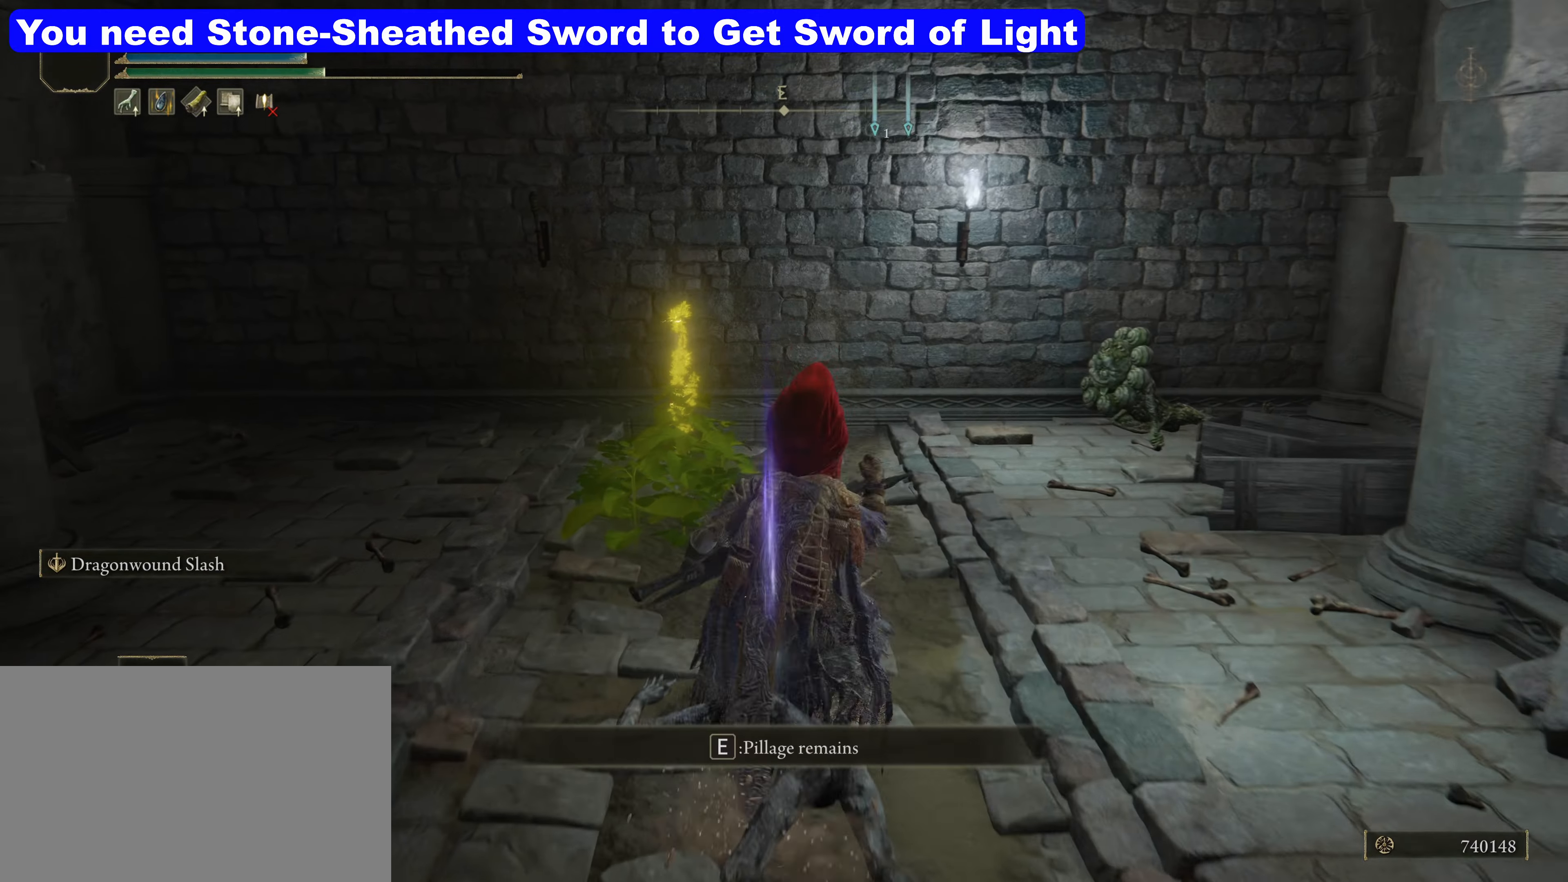
Gameplay with keyboard and mouse; each line is a JSON object with the keys and mouse buttons held at the frame after it. "events" lists presses ("down") and releases ("up") of "1", "2", "3", "4", "5", "a", "alt", "c", "caps_lock", "ctrl", "d", "e", "f", "g", "q", "r", "s", "shift", "t", "tab", "v", "w", "x", "z", "mouse_left", "mouse_wheel" and "mouse_right" between this image and that frame as [ms after this image, input, new state], when the widget could be followed in between. "mouse_left", "mouse_wheel", "mouse_right" = the "left", "wheel", "right" buttons of the "mouse" list. No other keys are recorded. "wheel" means that the mouse wheel is clicked or scrolled. Not read: mouse_move.
{"keys": [], "mouse": [], "events": []}
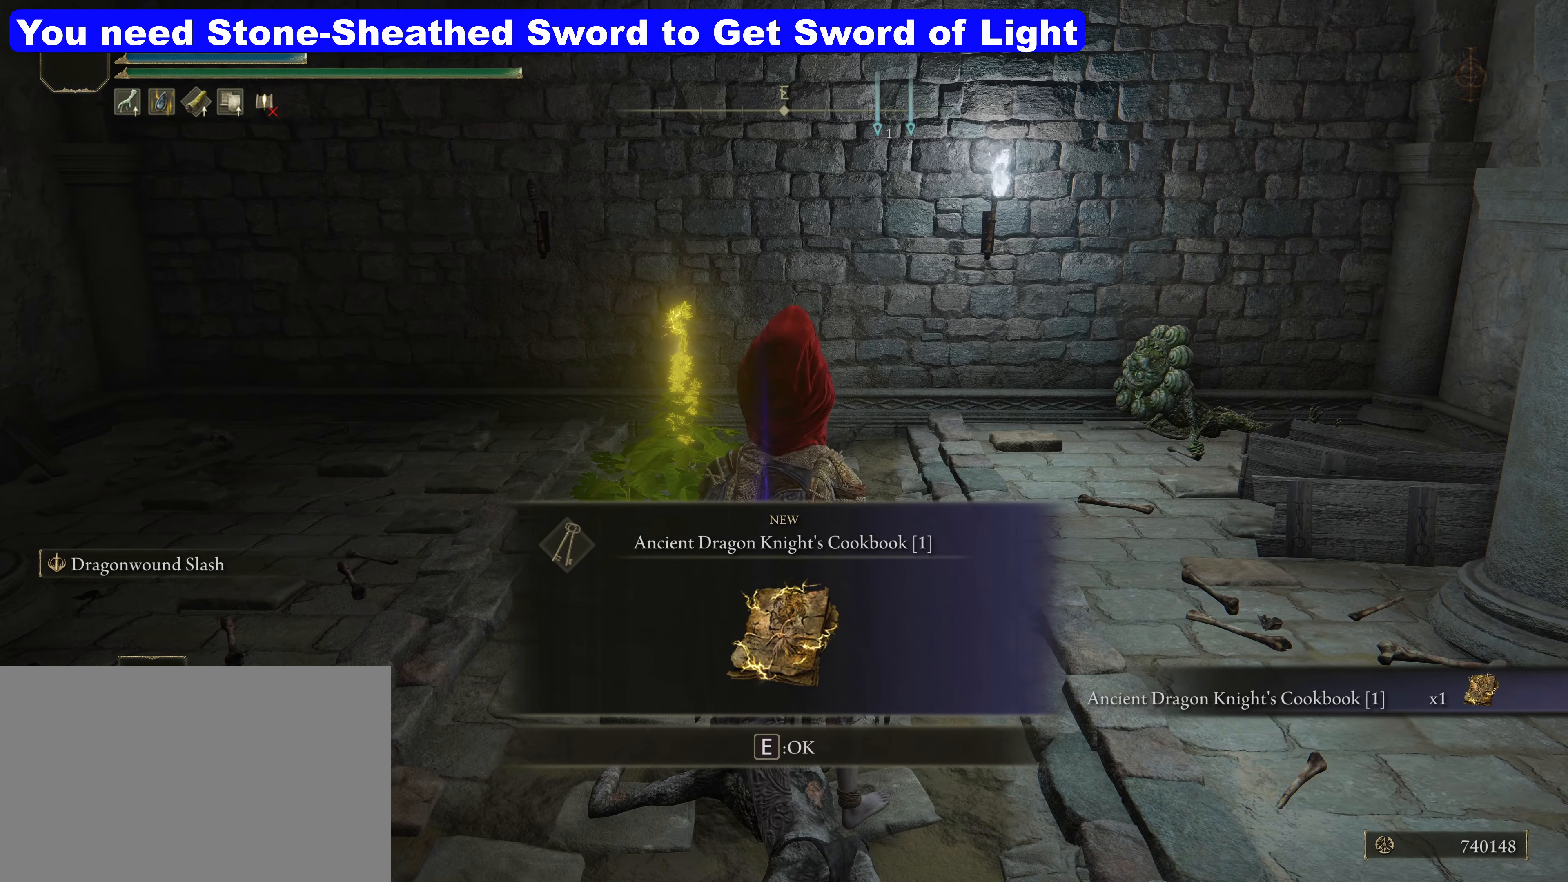
{"keys": [], "mouse": [], "events": []}
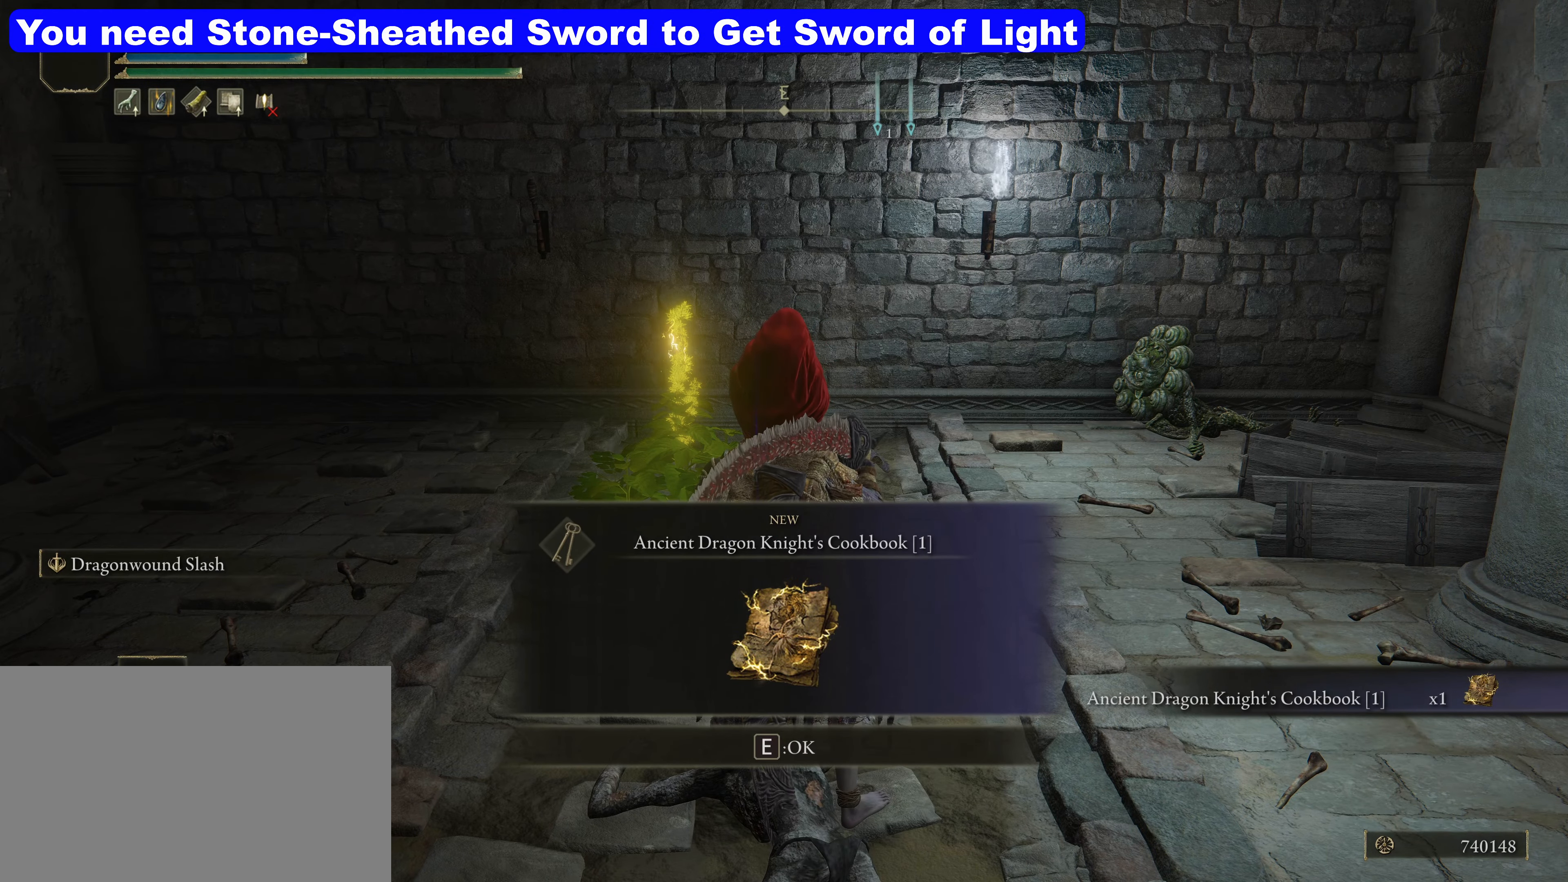
{"keys": ["shift", "w"], "mouse": [], "events": [[367, "w", "down"], [500, "shift", "down"]]}
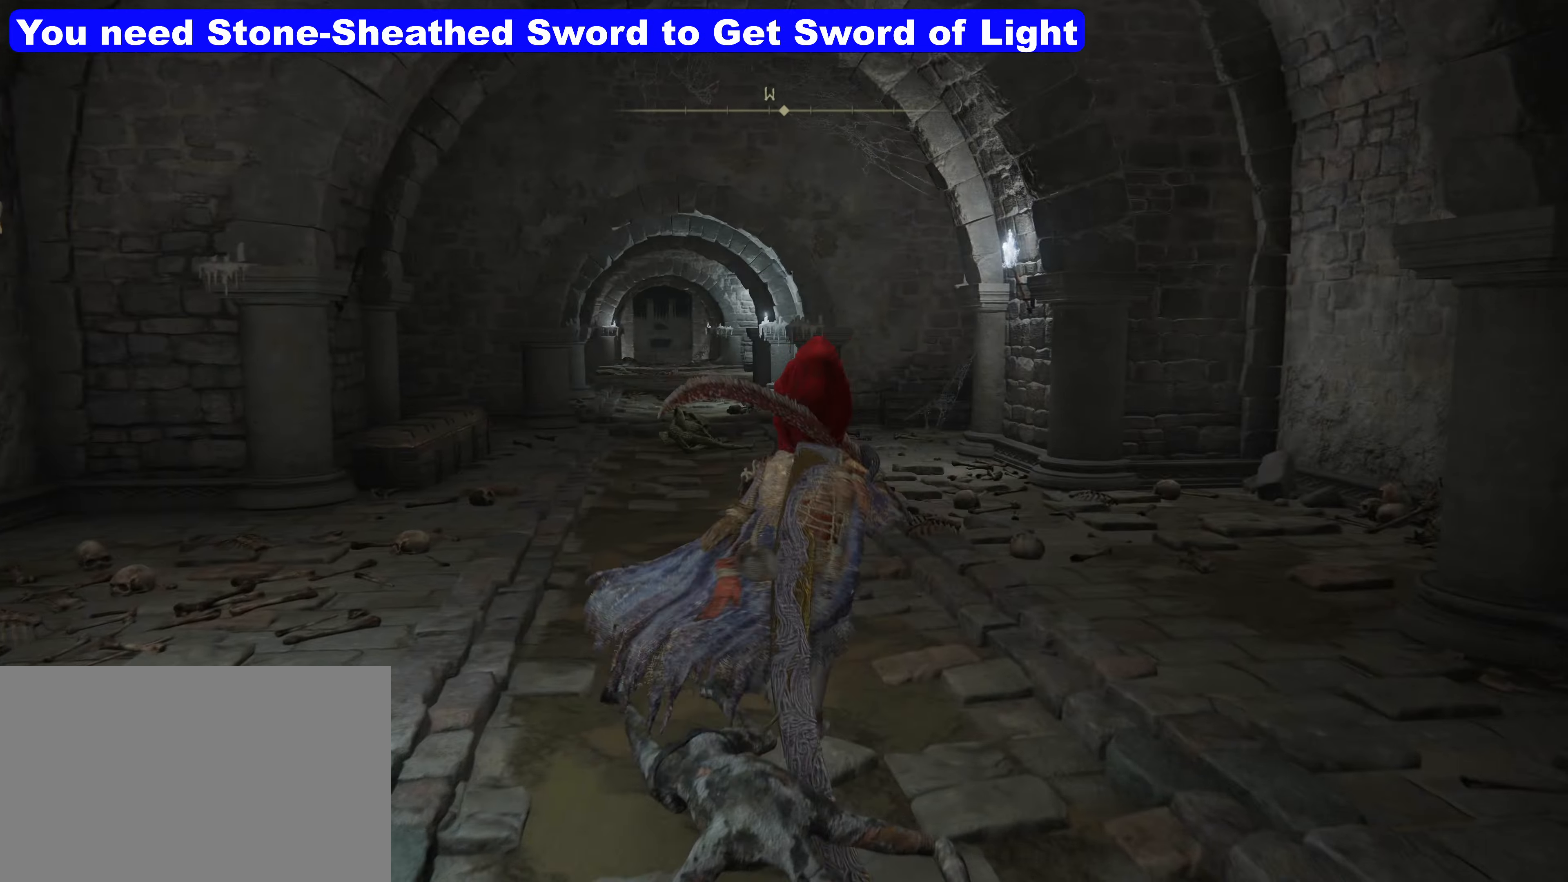
{"keys": ["shift", "w"], "mouse": [], "events": []}
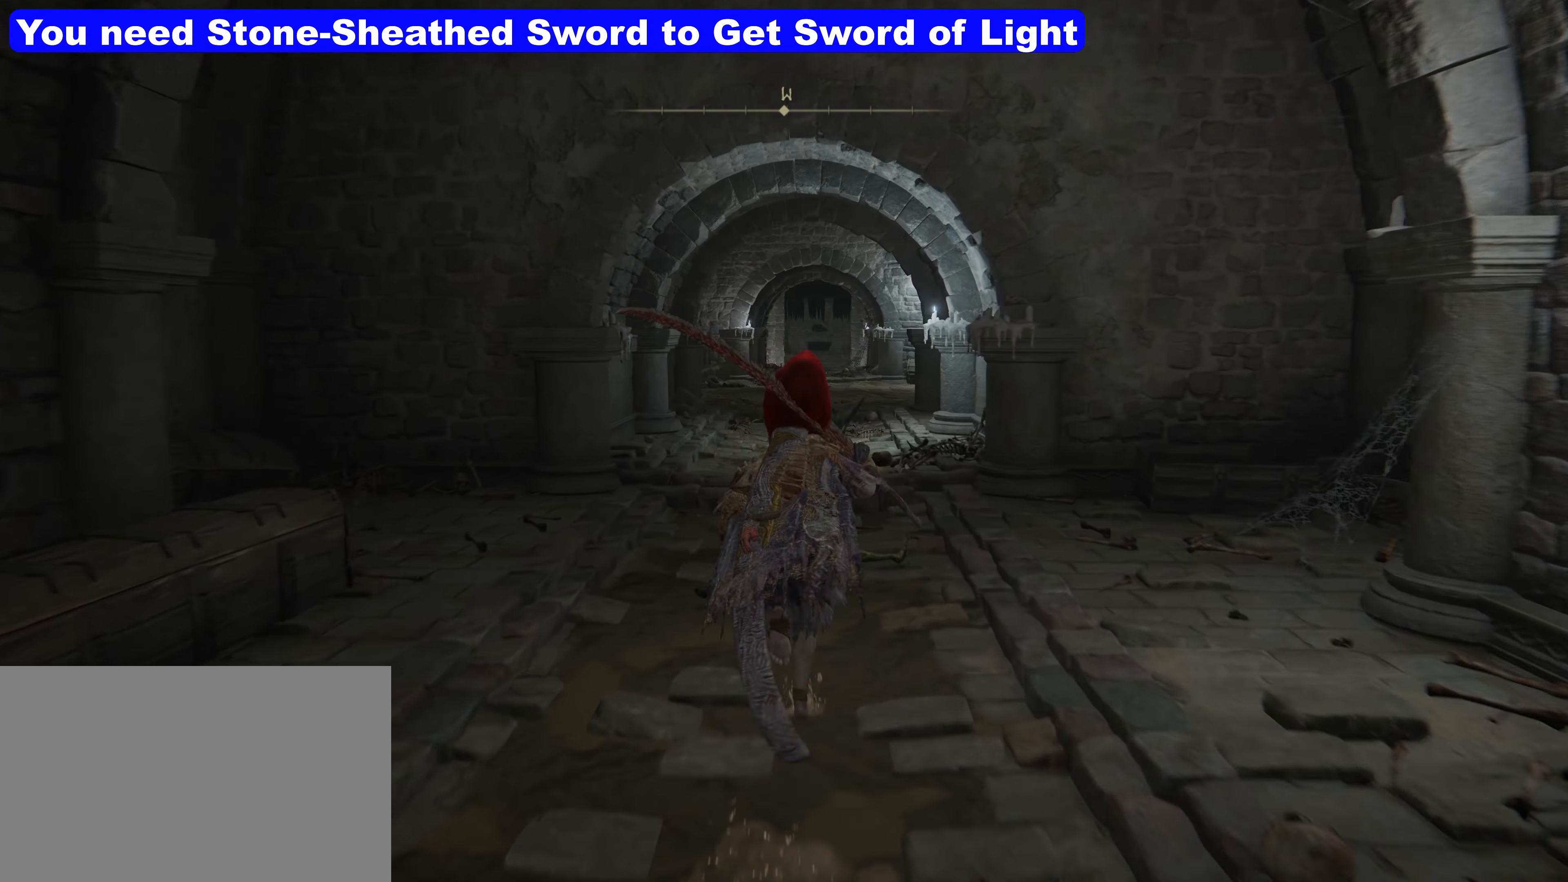
{"keys": ["shift", "w"], "mouse": [], "events": []}
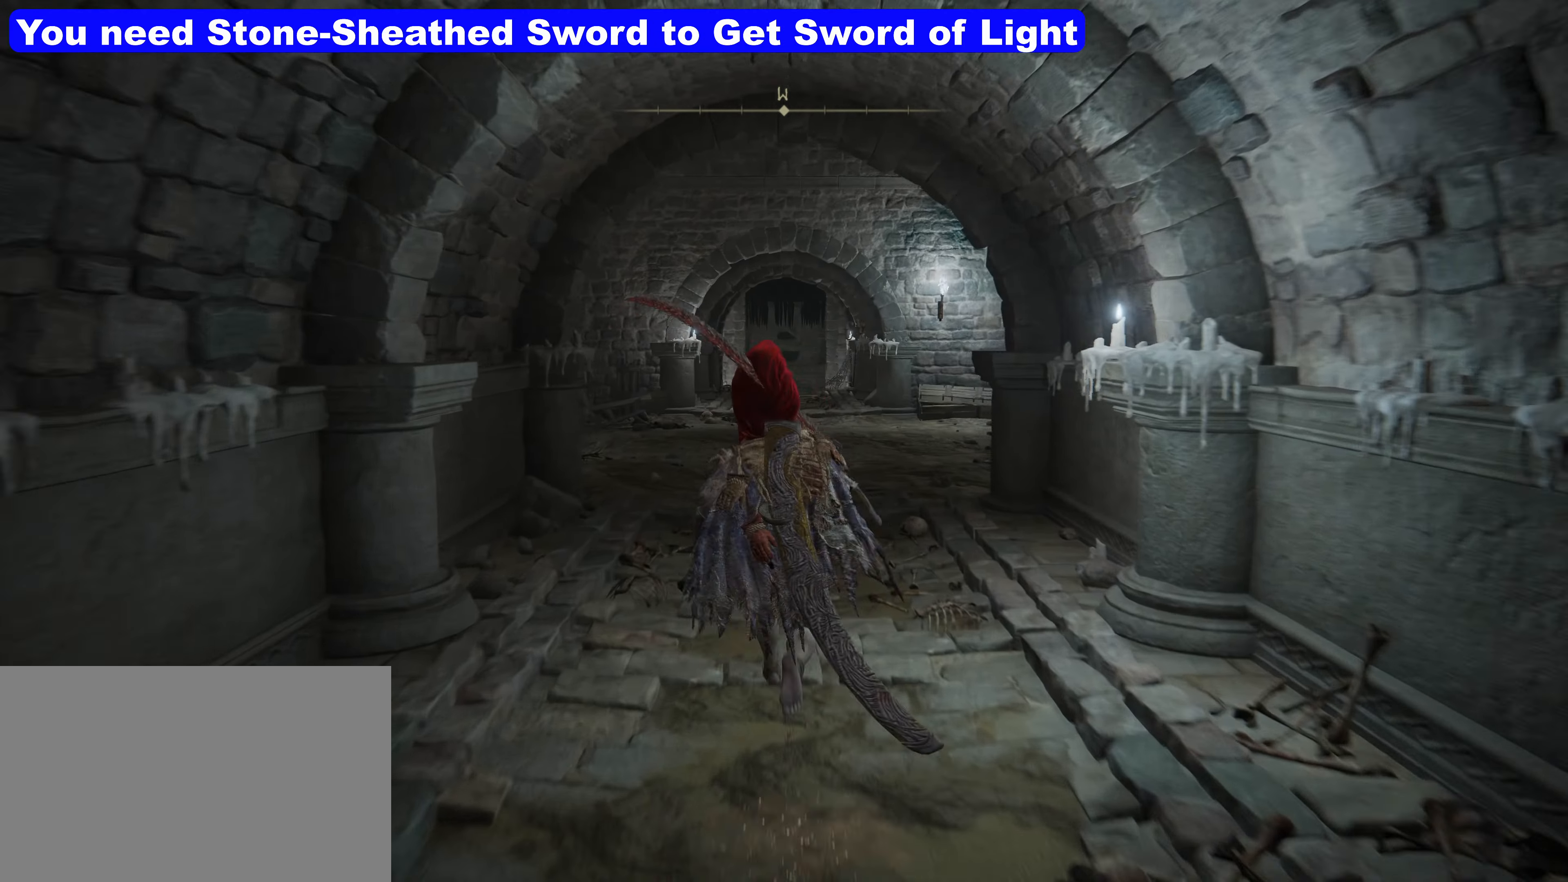
{"keys": ["shift", "w"], "mouse": [], "events": []}
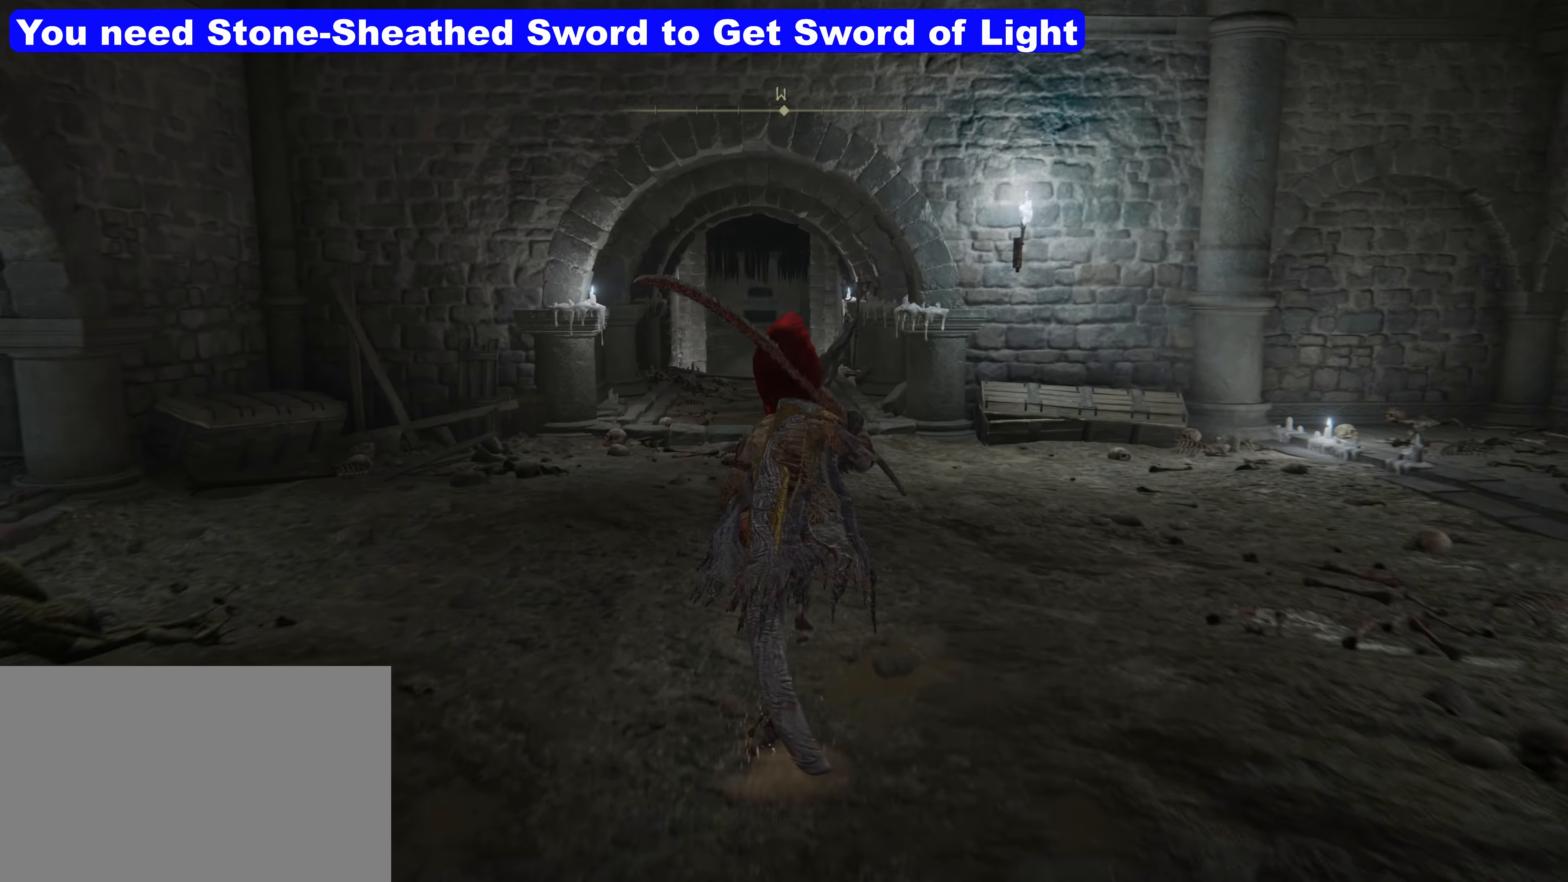
{"keys": ["shift", "w"], "mouse": [], "events": []}
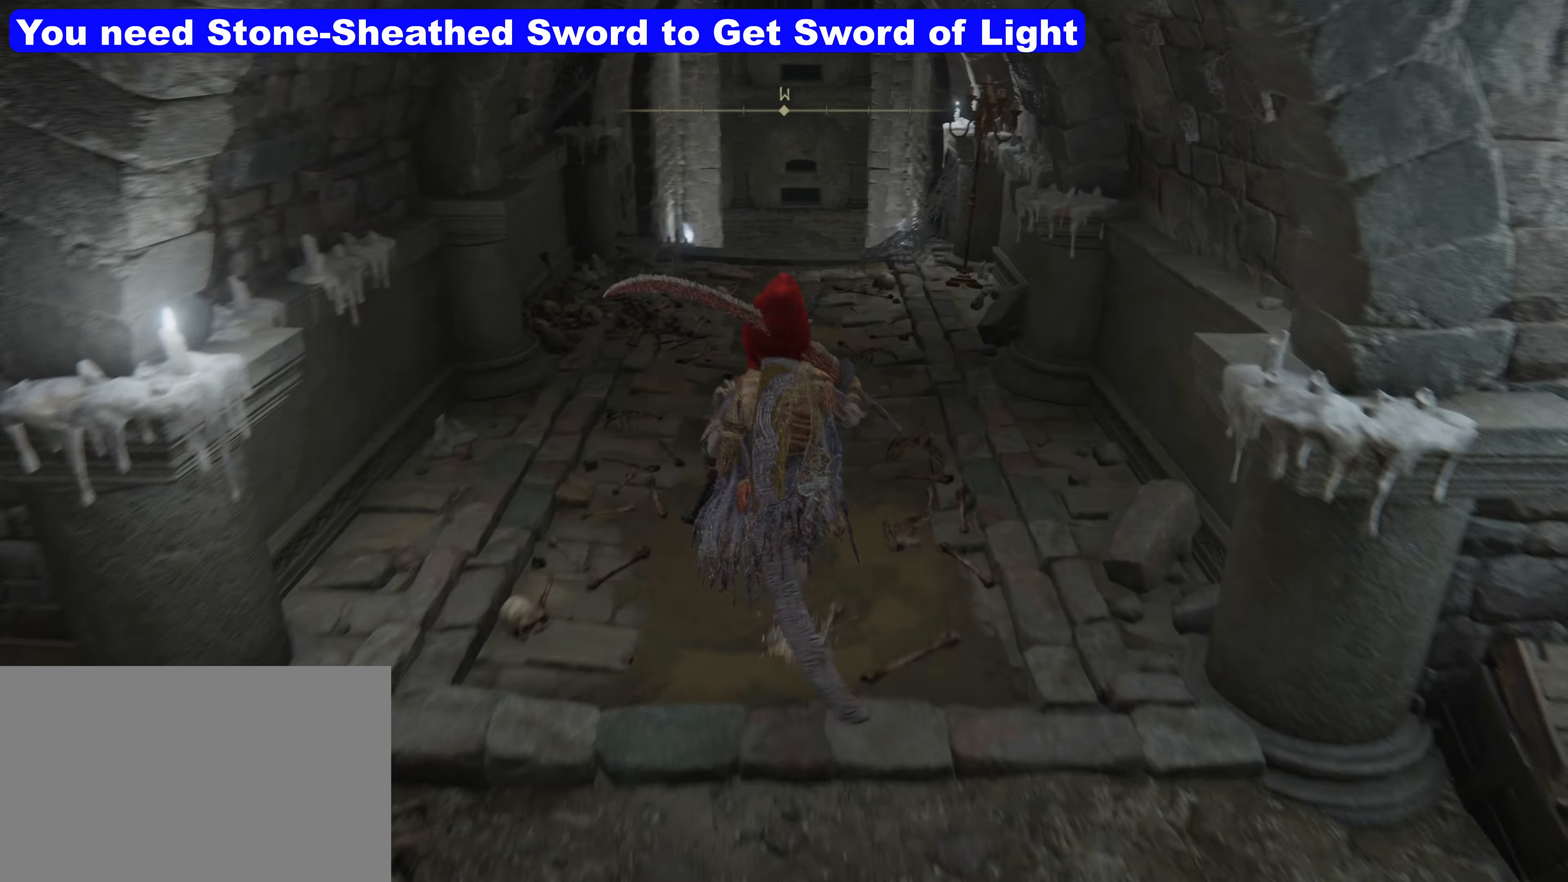
{"keys": [], "mouse": [], "events": [[317, "w", "up"], [367, "shift", "up"]]}
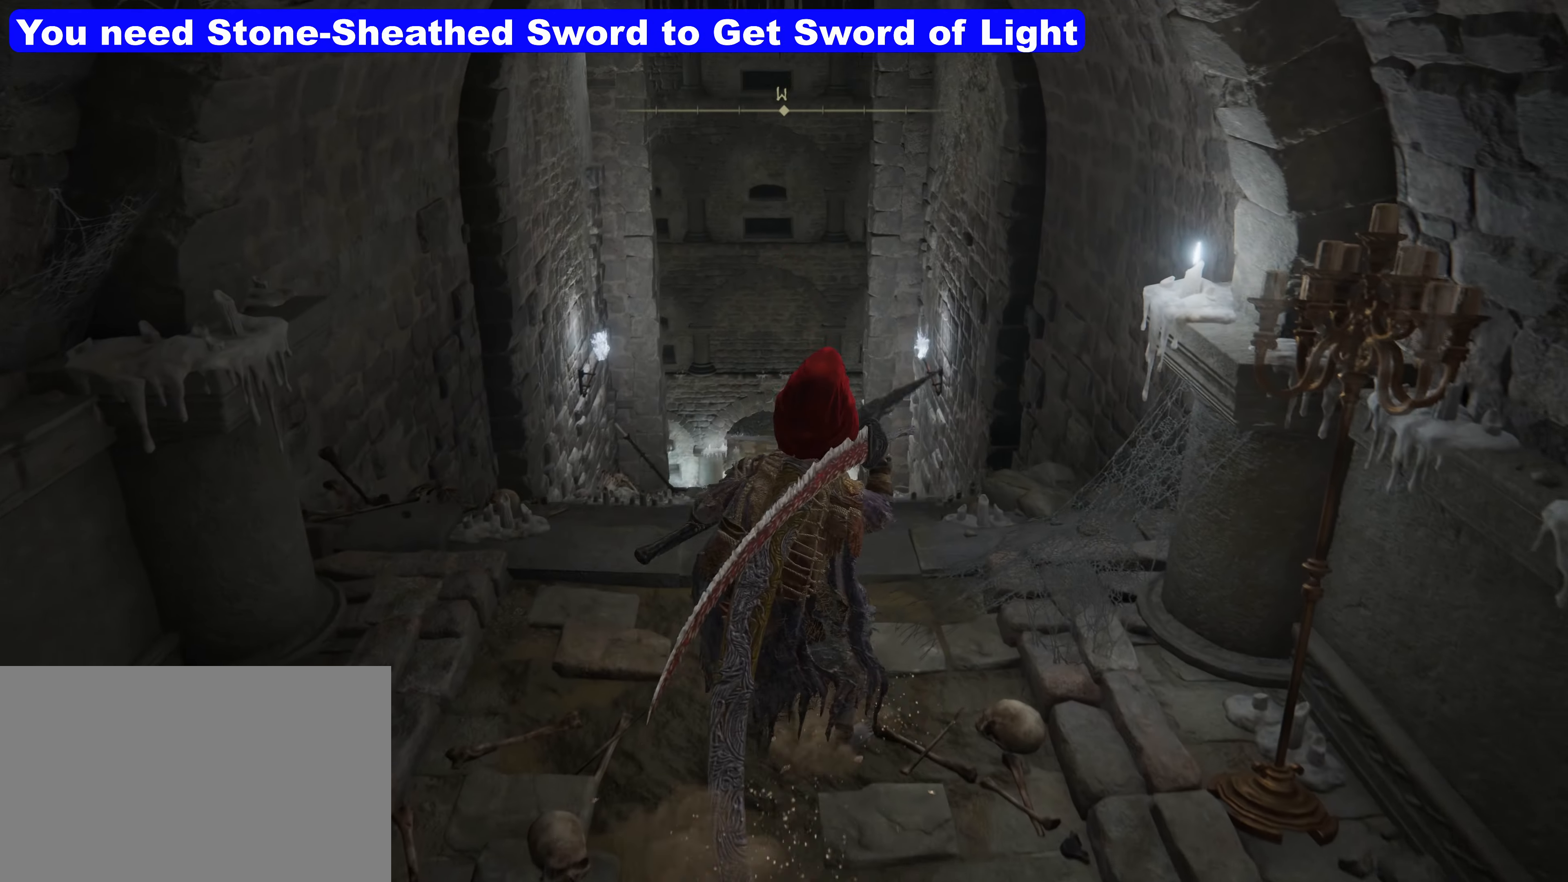
{"keys": ["shift", "w"], "mouse": [], "events": [[17, "w", "down"], [100, "w", "up"], [150, "w", "down"], [250, "shift", "down"]]}
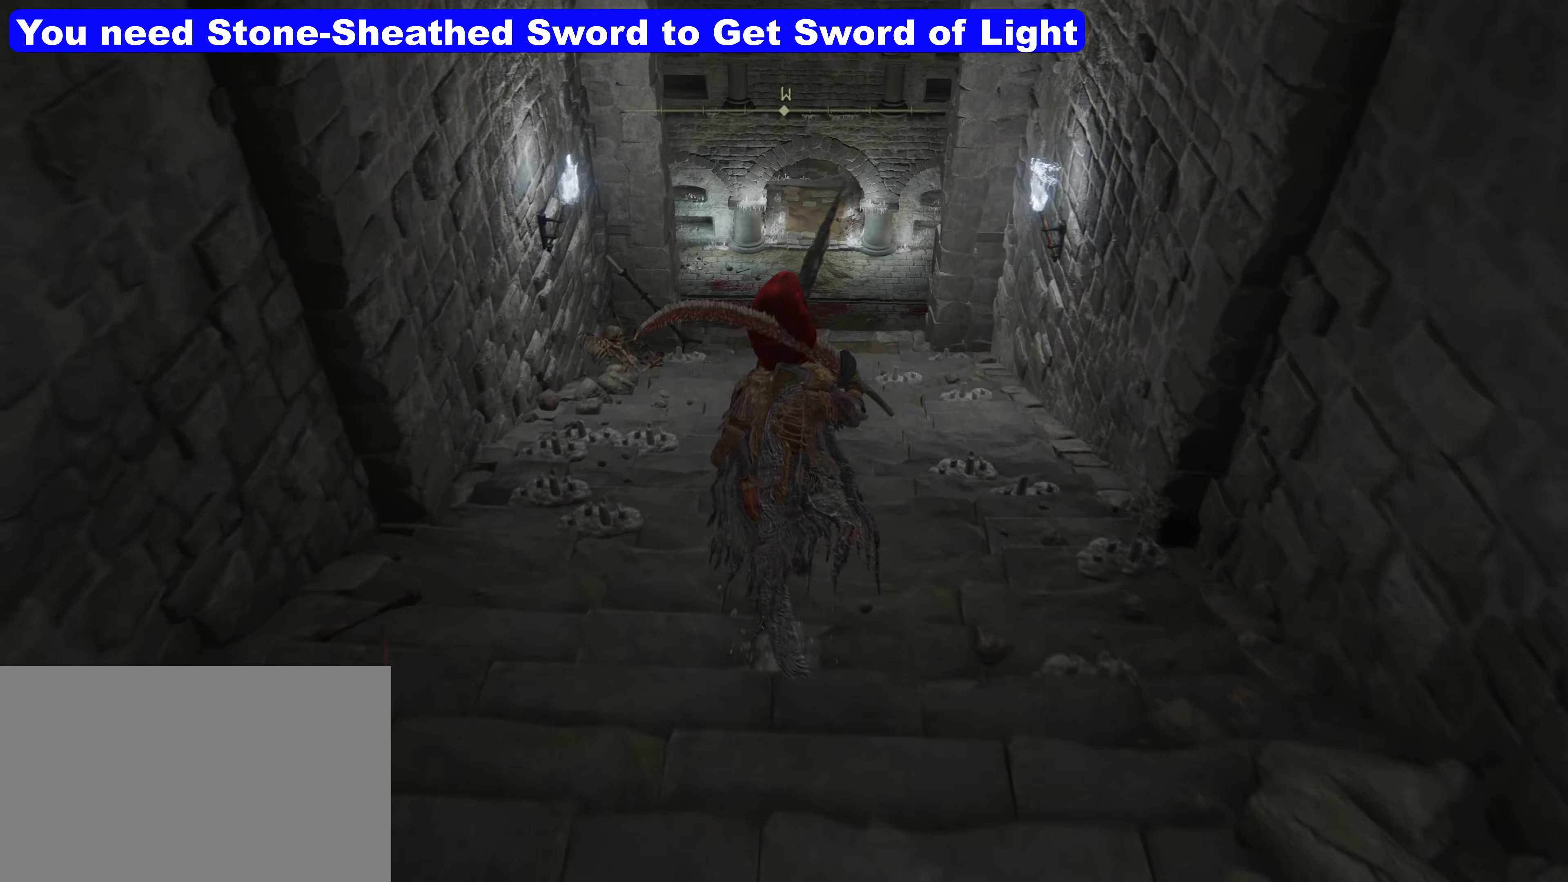
{"keys": ["w"], "mouse": [], "events": [[217, "shift", "up"], [234, "w", "up"], [500, "w", "down"]]}
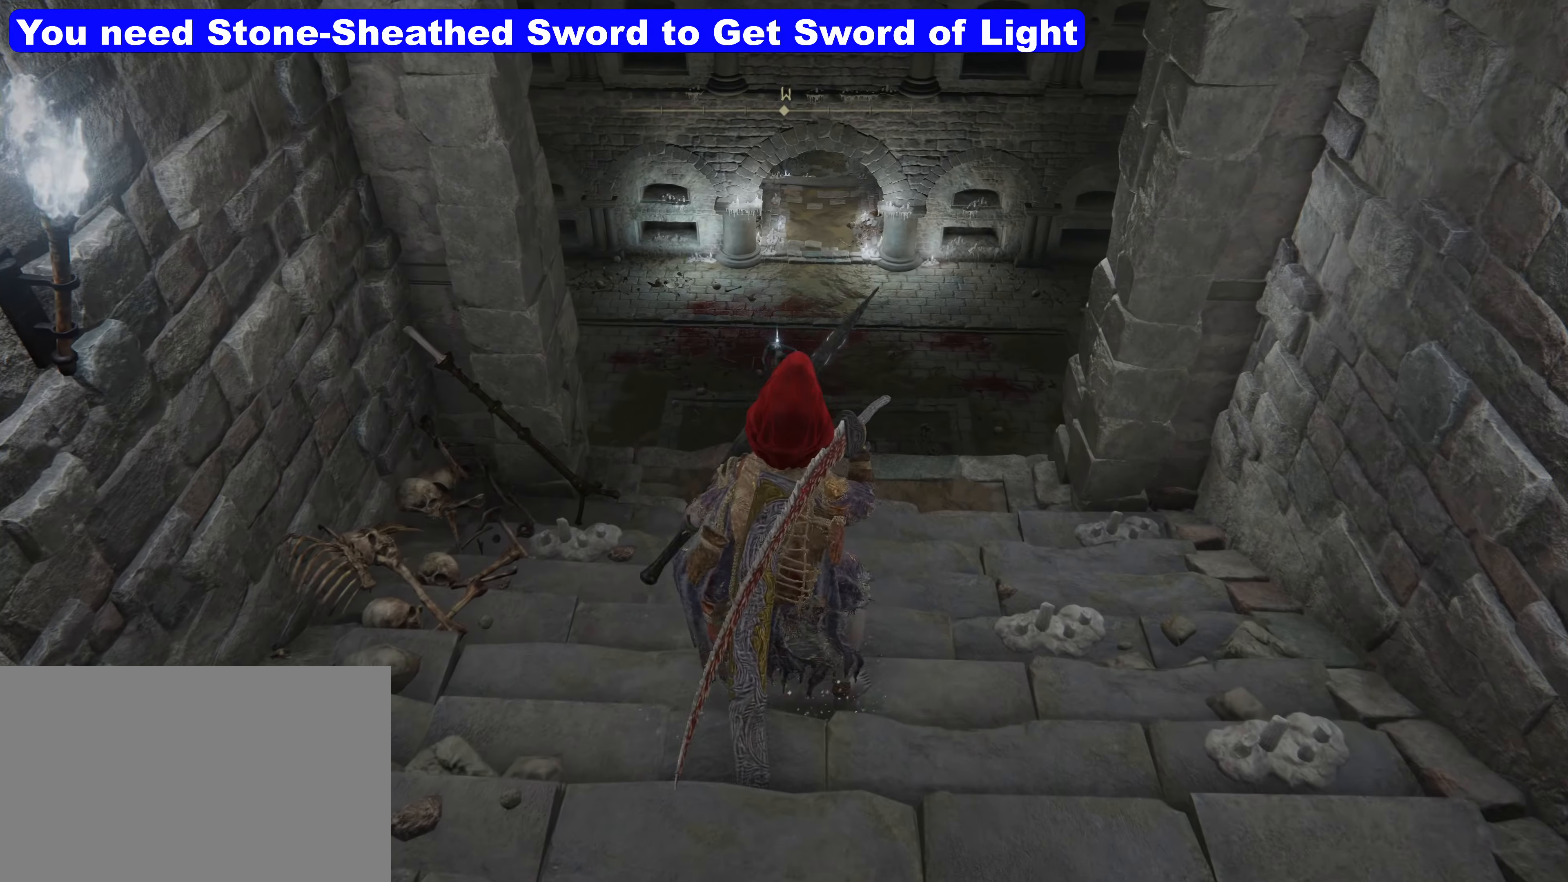
{"keys": [], "mouse": [], "events": [[167, "w", "up"]]}
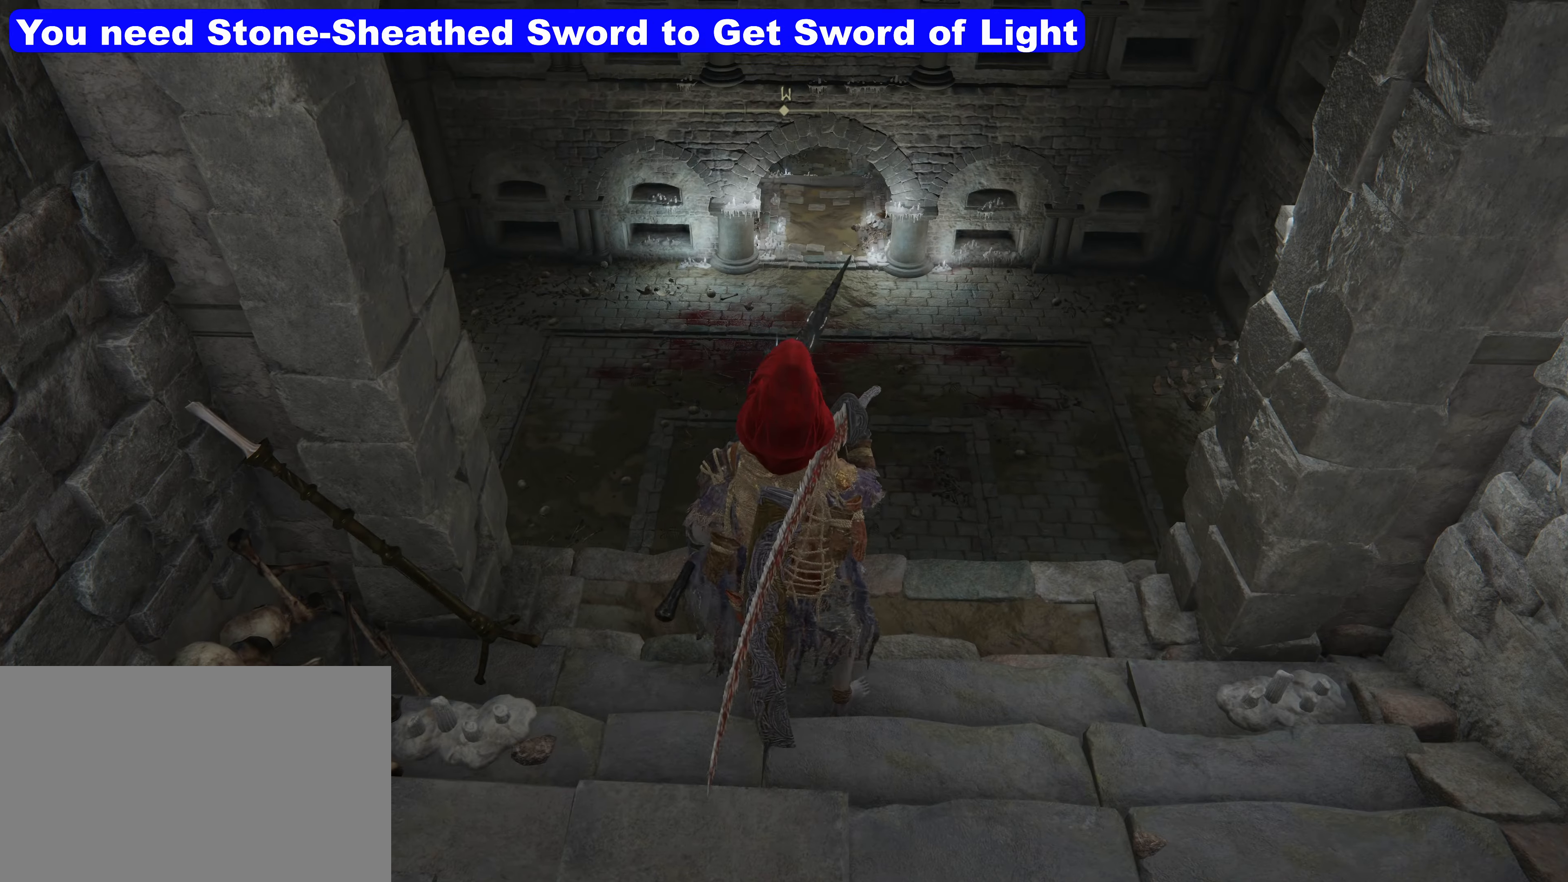
{"keys": [], "mouse": [], "events": []}
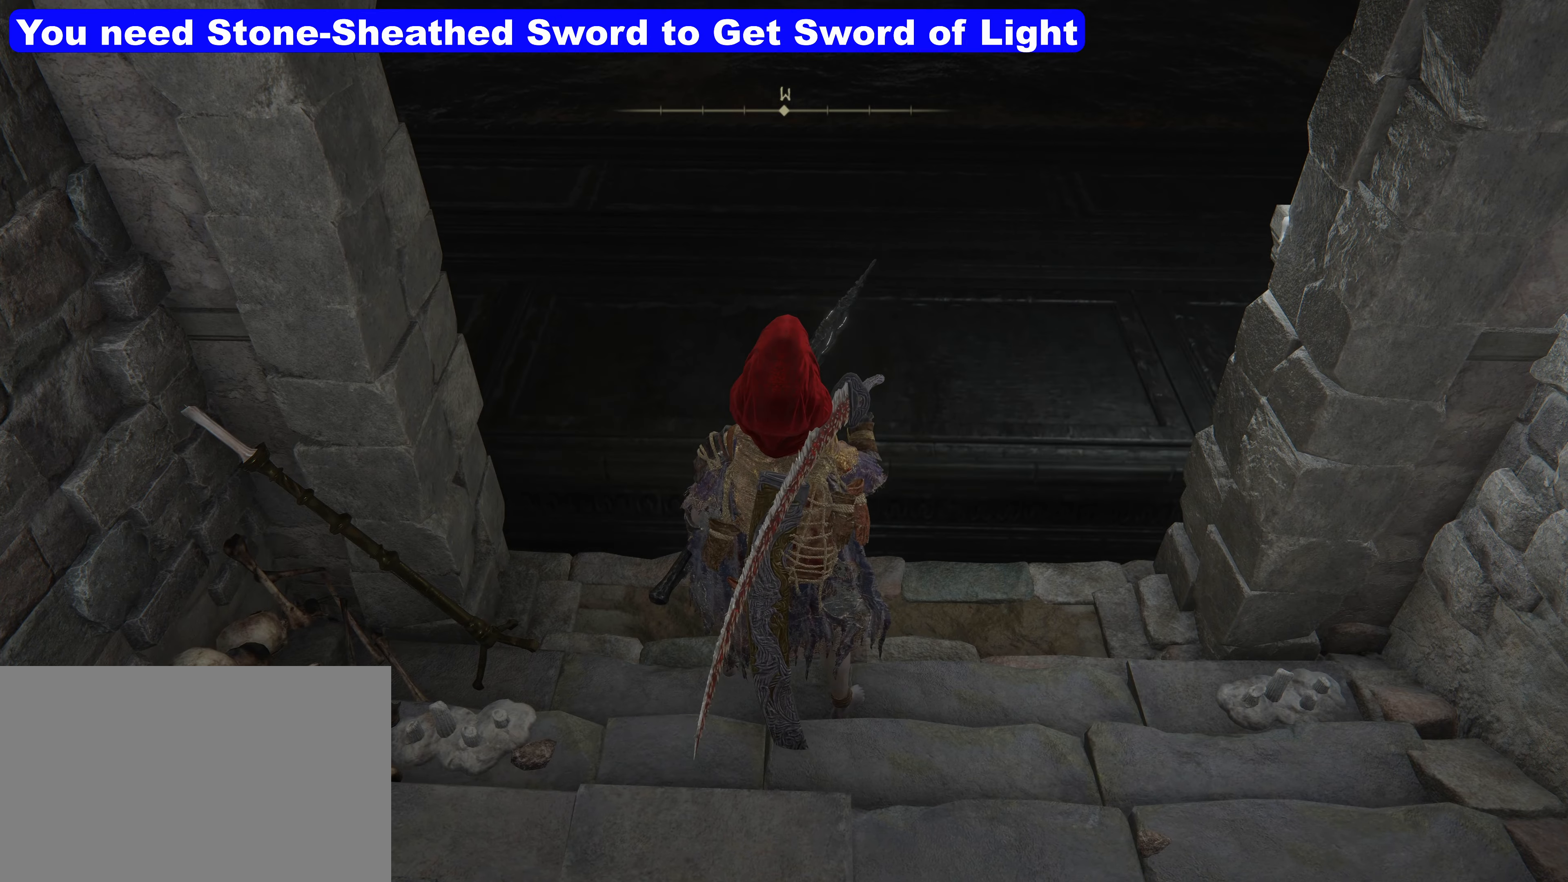
{"keys": ["shift", "w"], "mouse": [], "events": [[384, "w", "down"], [417, "shift", "down"]]}
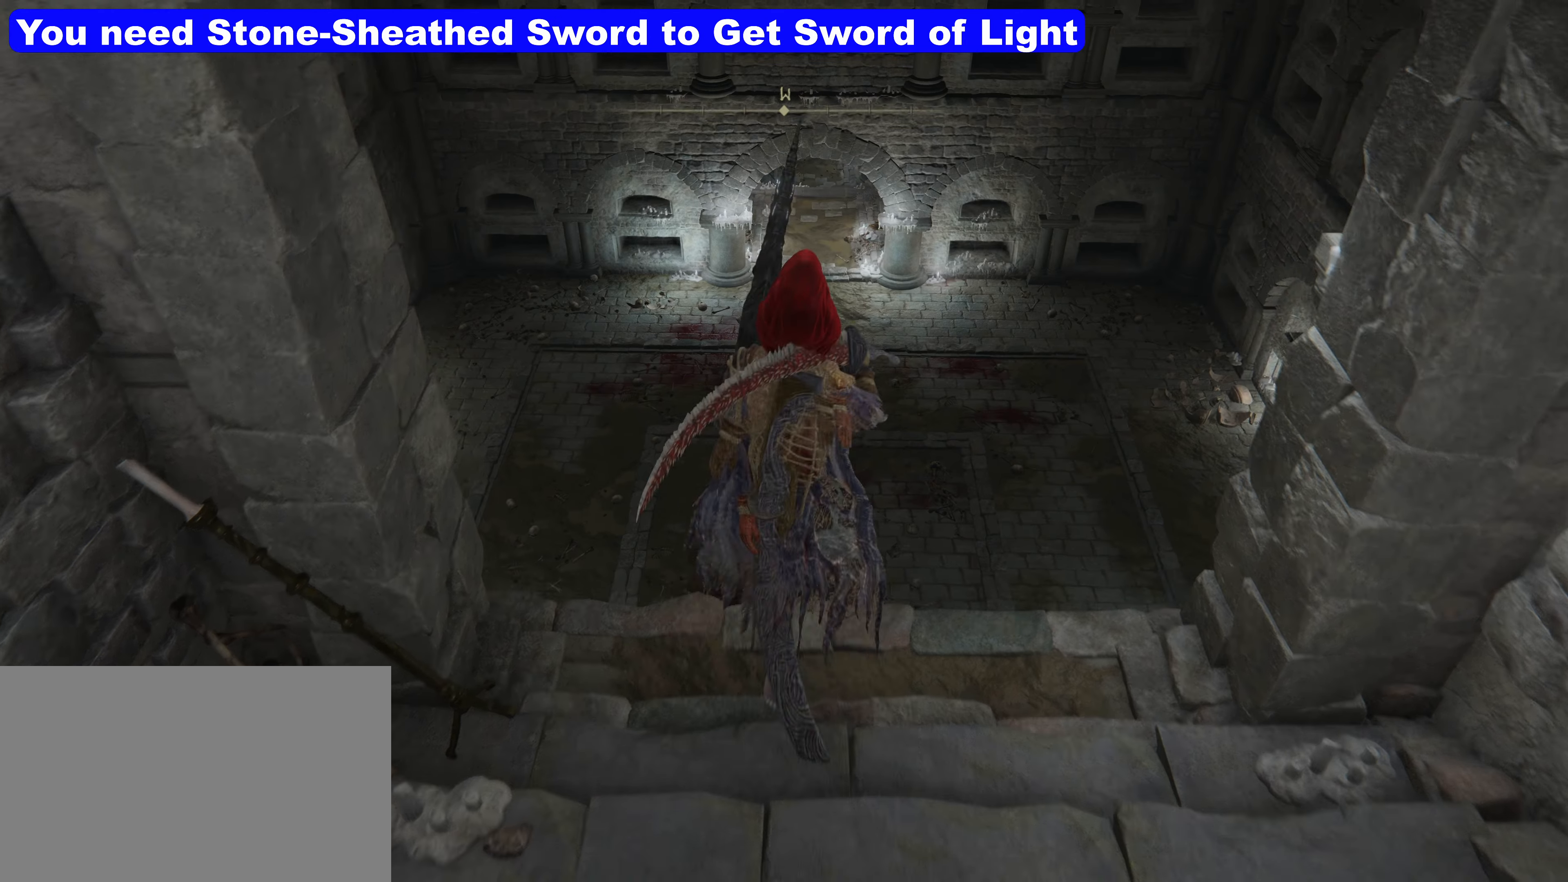
{"keys": ["shift", "w"], "mouse": [], "events": []}
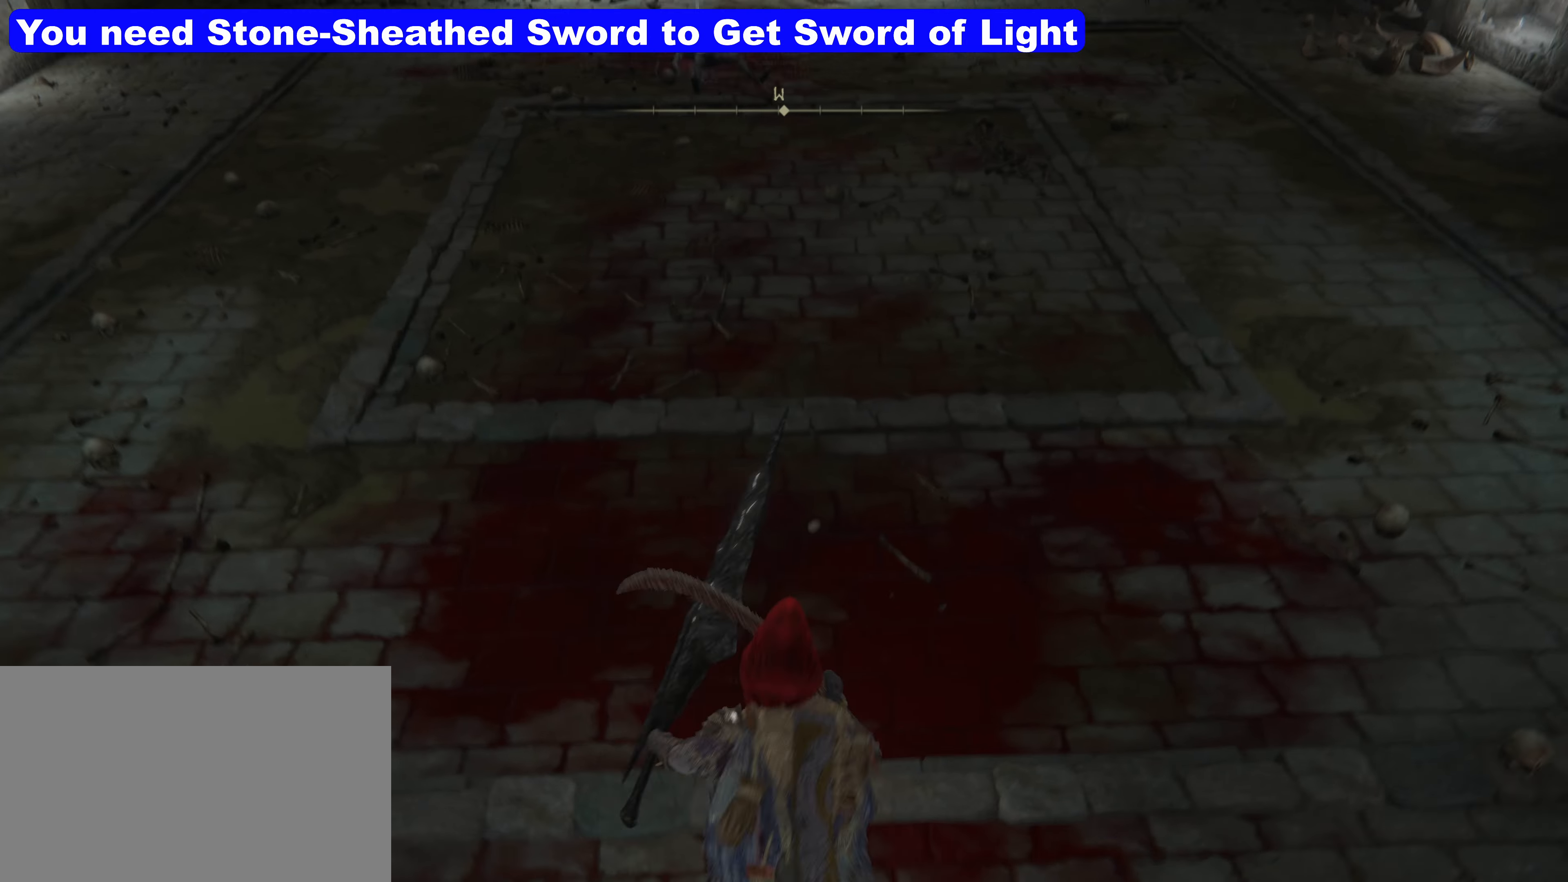
{"keys": ["shift", "w"], "mouse": [], "events": []}
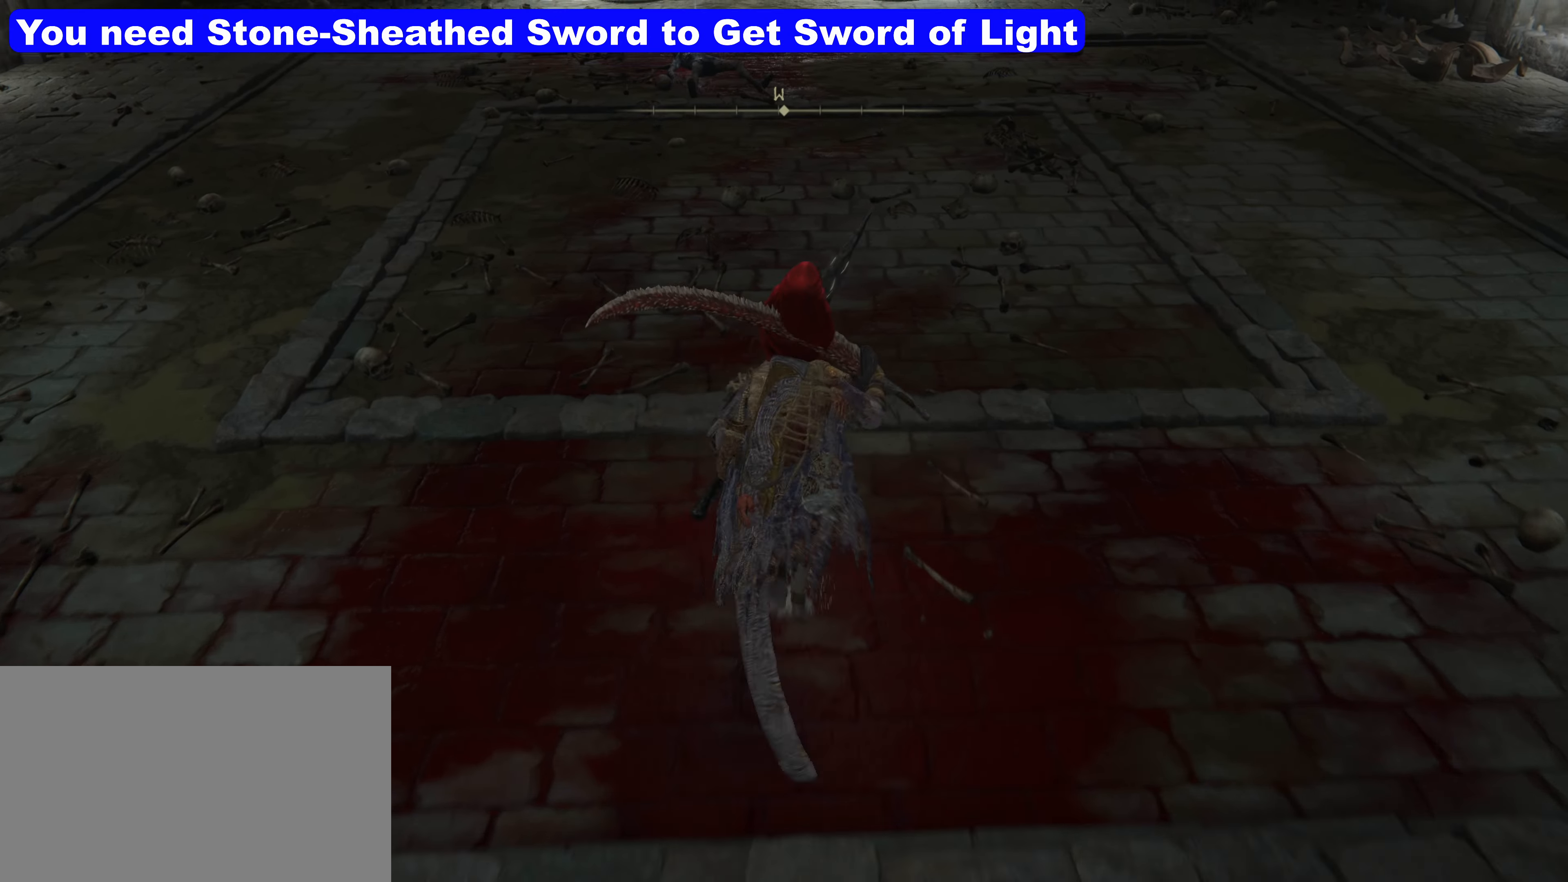
{"keys": ["shift", "w"], "mouse": [], "events": []}
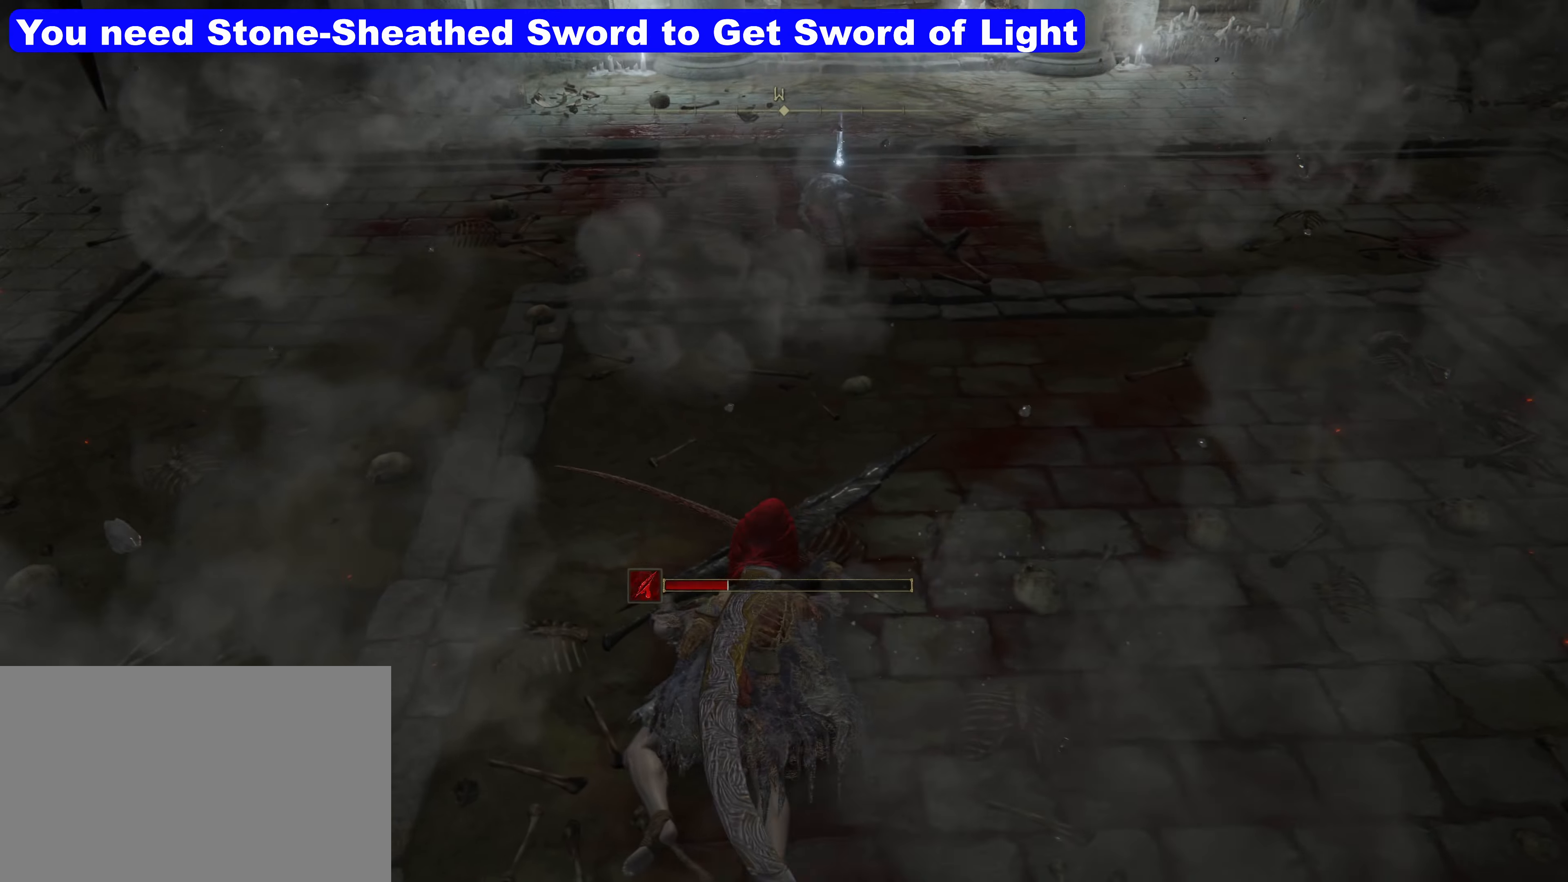
{"keys": ["shift", "w"], "mouse": [], "events": []}
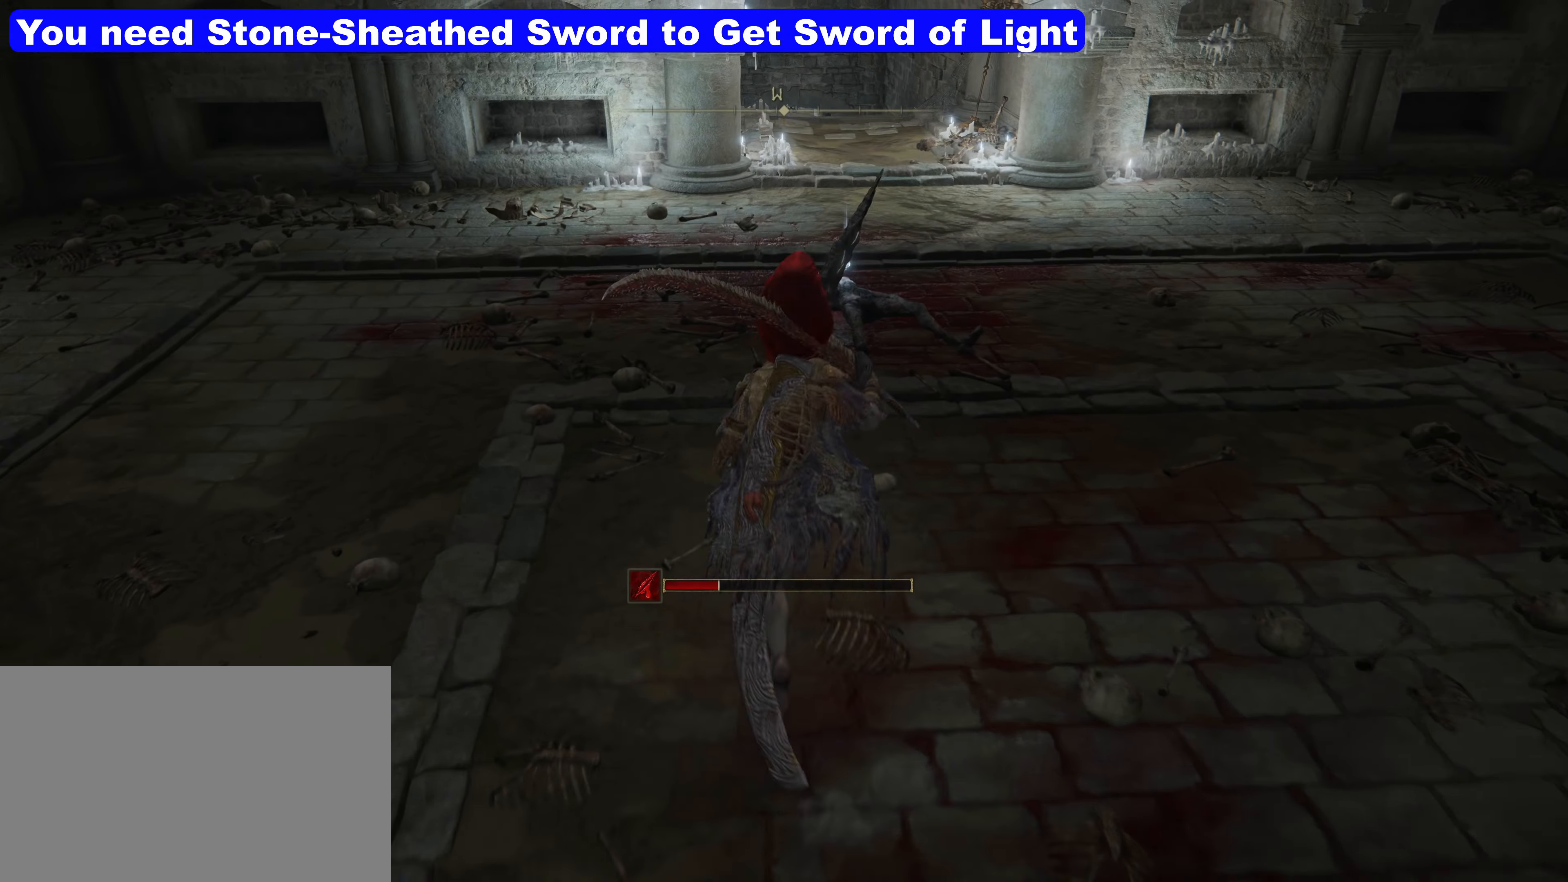
{"keys": ["shift", "w"], "mouse": [], "events": []}
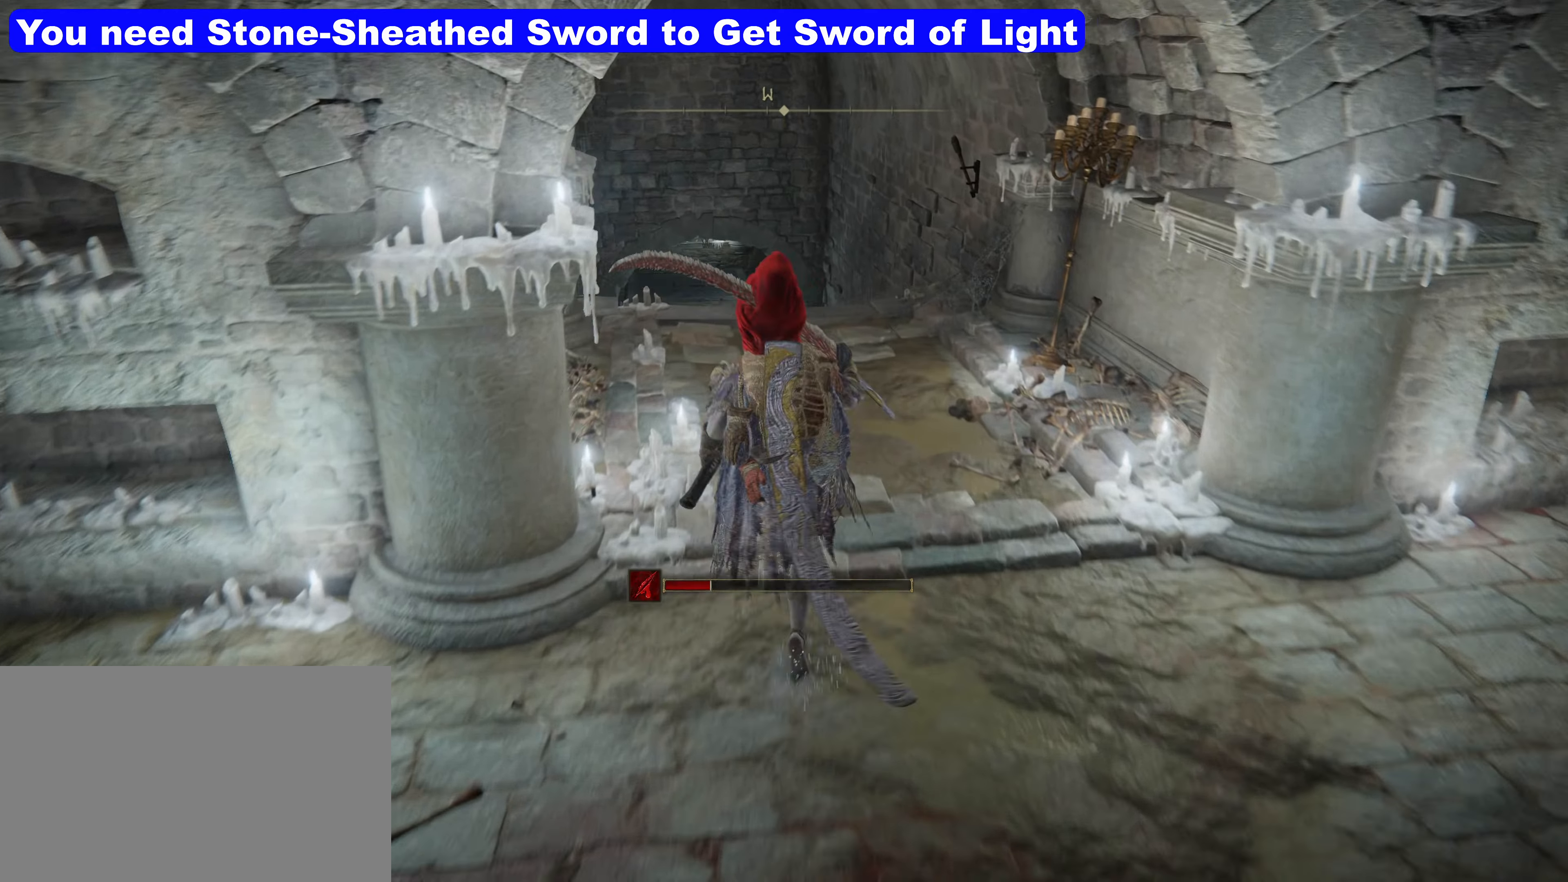
{"keys": ["shift", "w"], "mouse": [], "events": []}
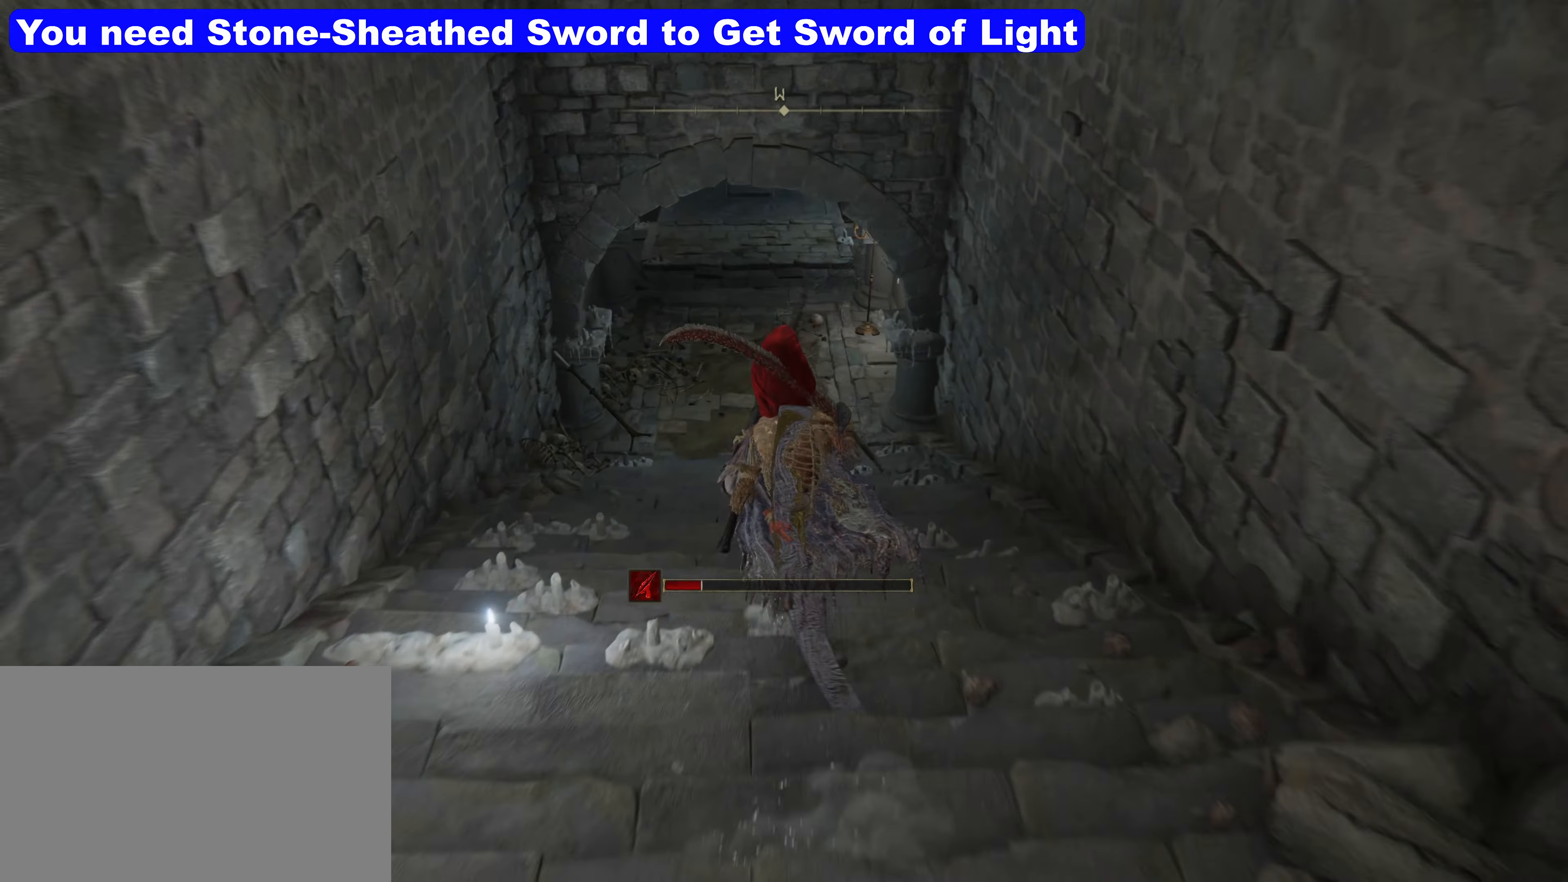
{"keys": ["shift", "w"], "mouse": [], "events": []}
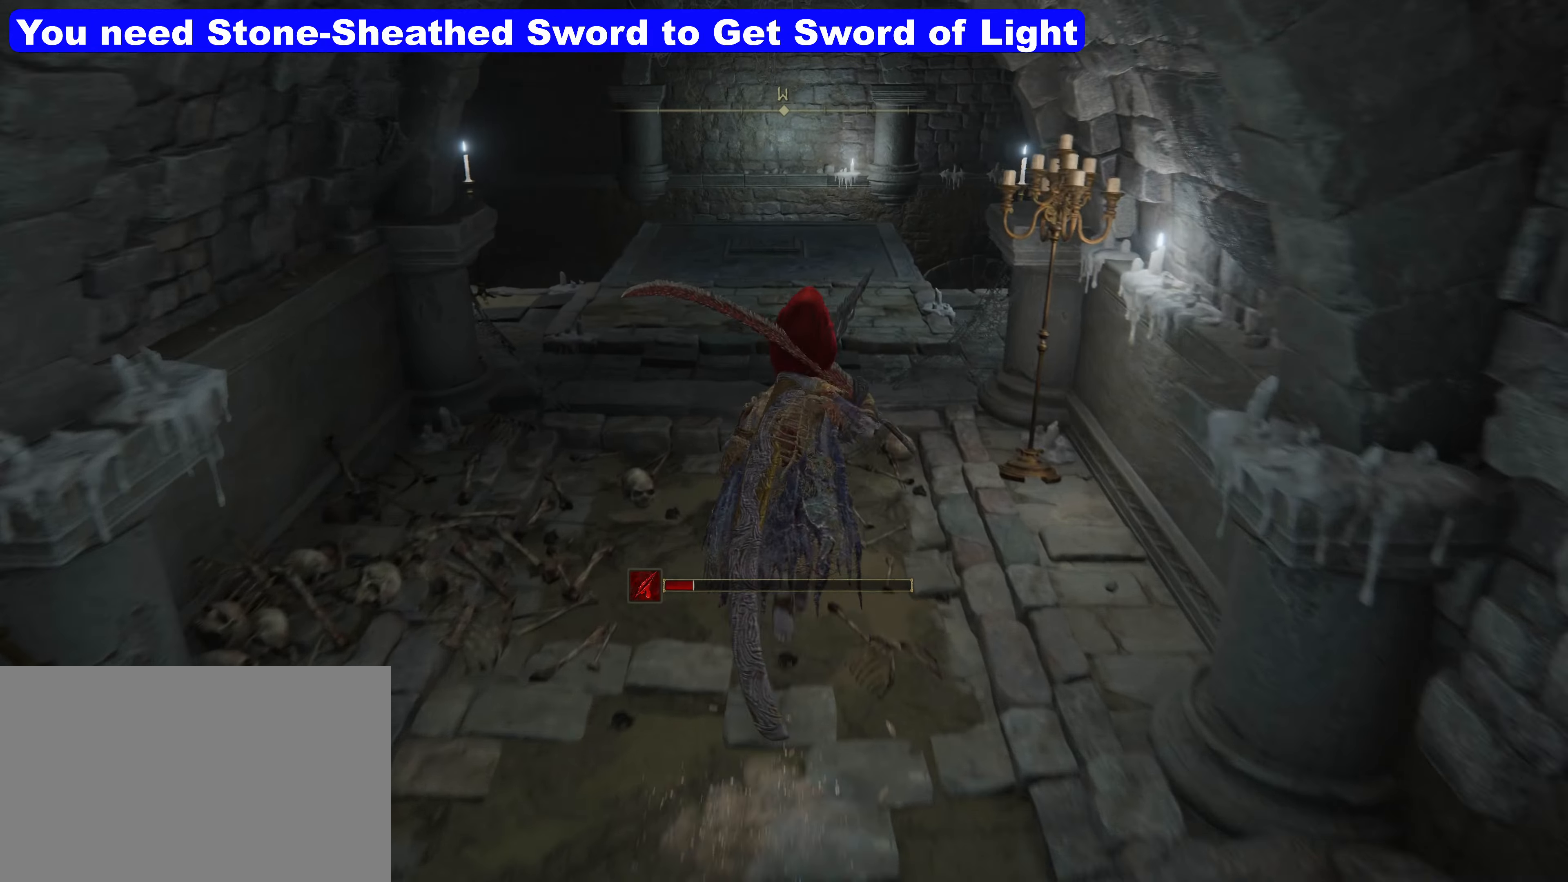
{"keys": [], "mouse": [], "events": [[450, "shift", "up"], [484, "w", "up"]]}
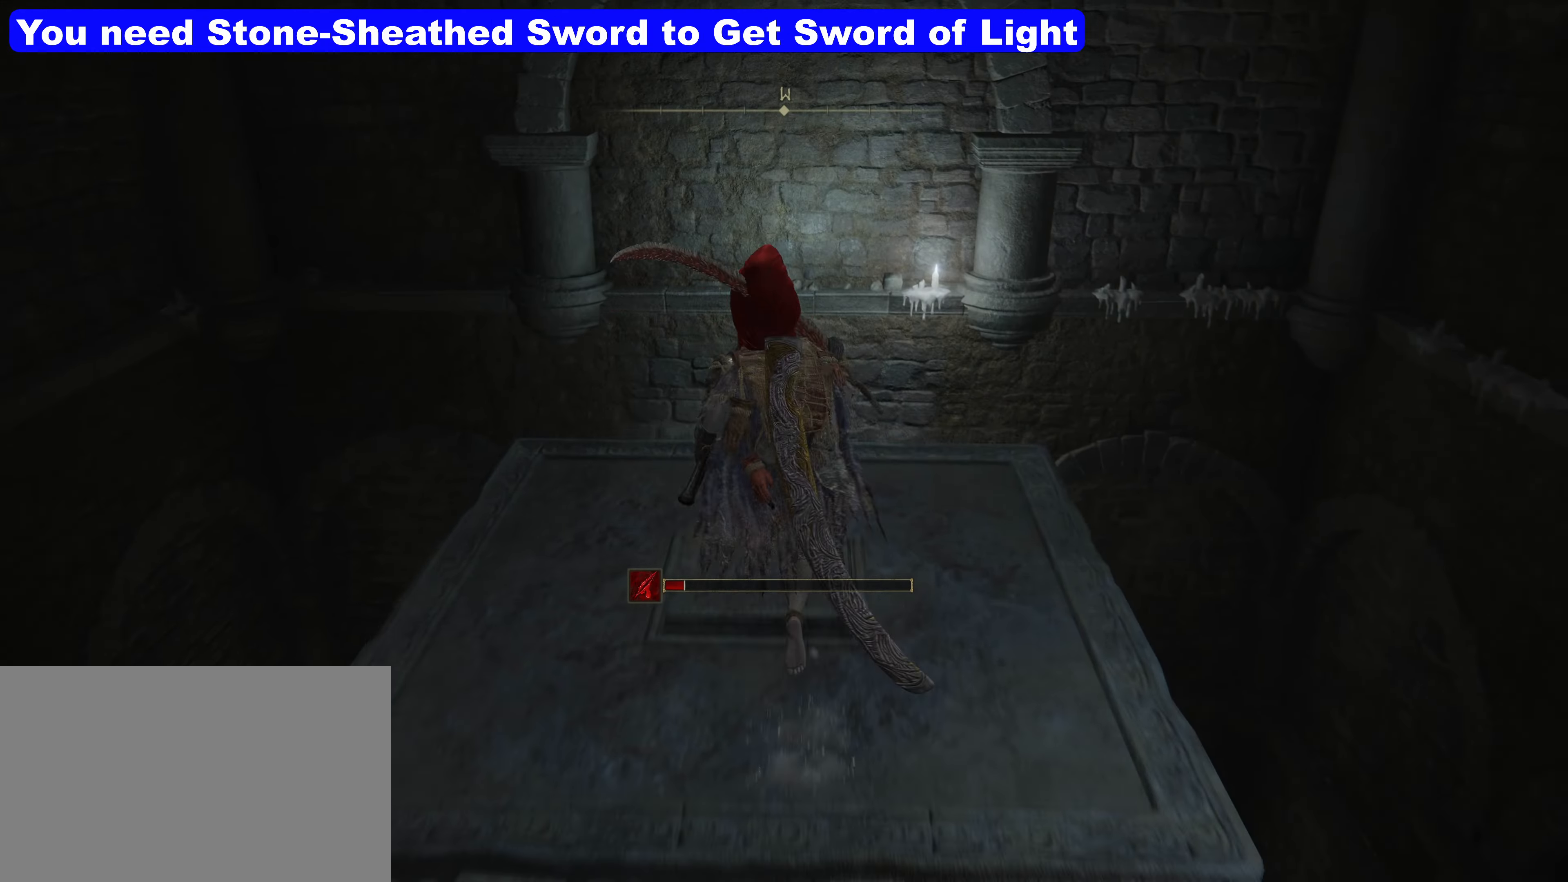
{"keys": [], "mouse": [], "events": []}
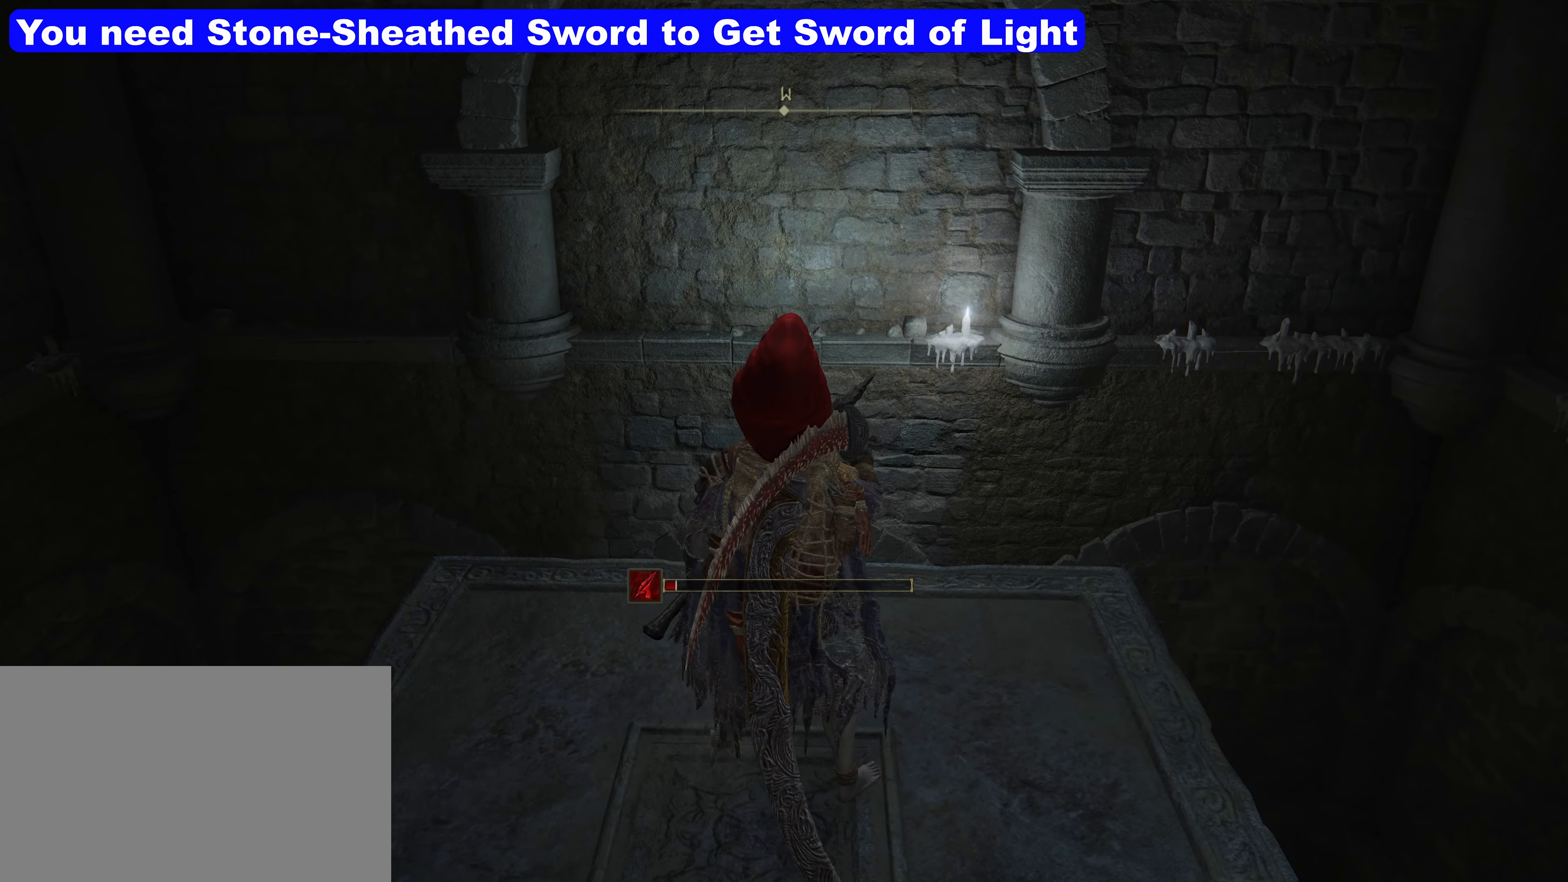
{"keys": ["w"], "mouse": [], "events": [[467, "w", "down"]]}
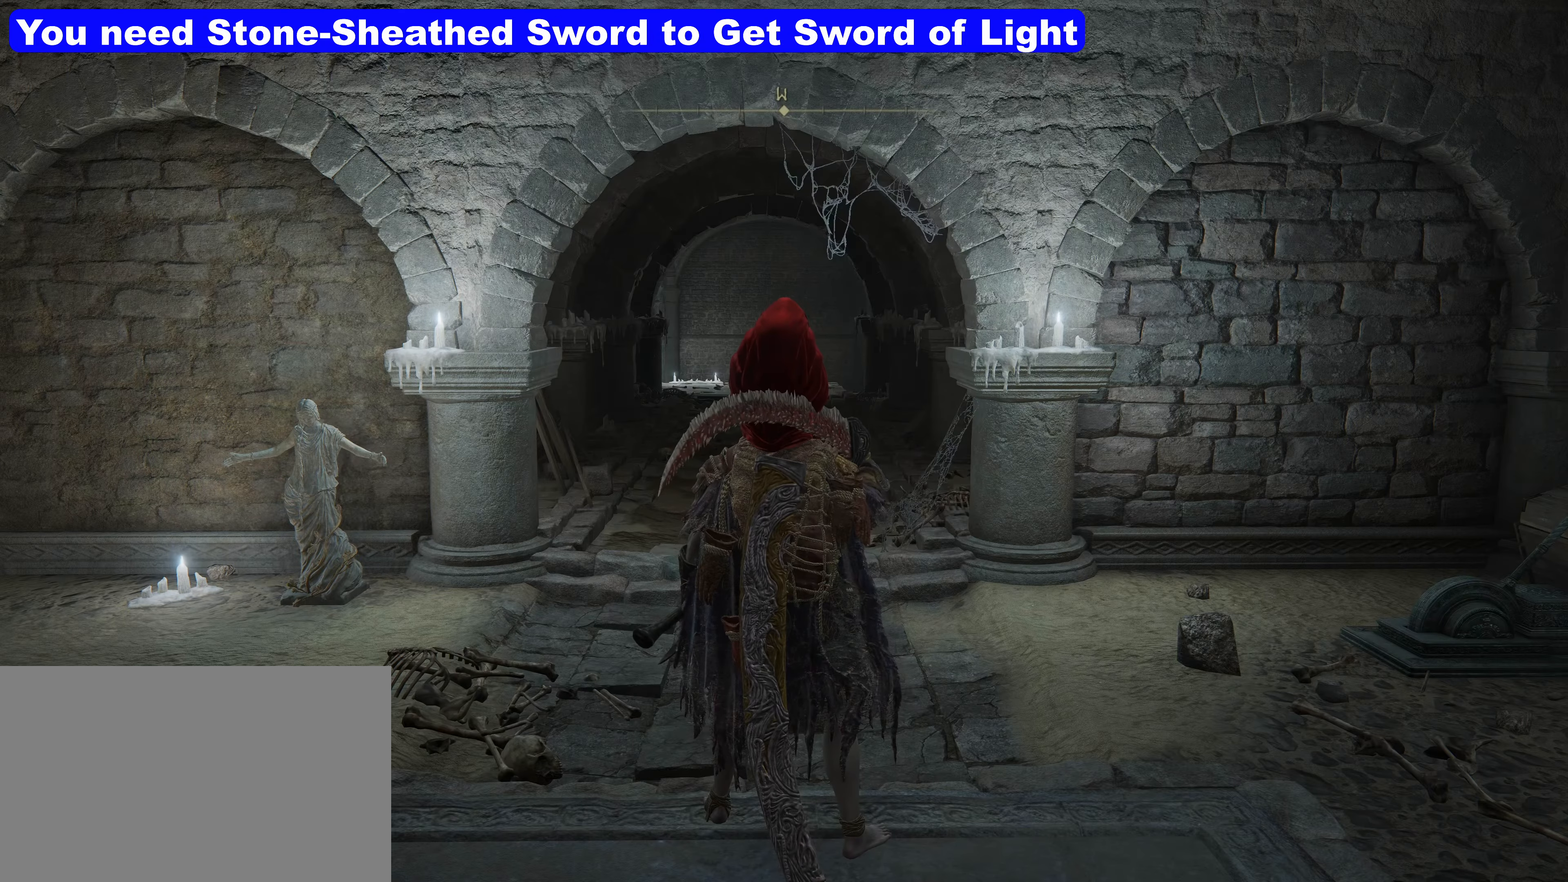
{"keys": ["shift", "w"], "mouse": [], "events": [[67, "shift", "down"]]}
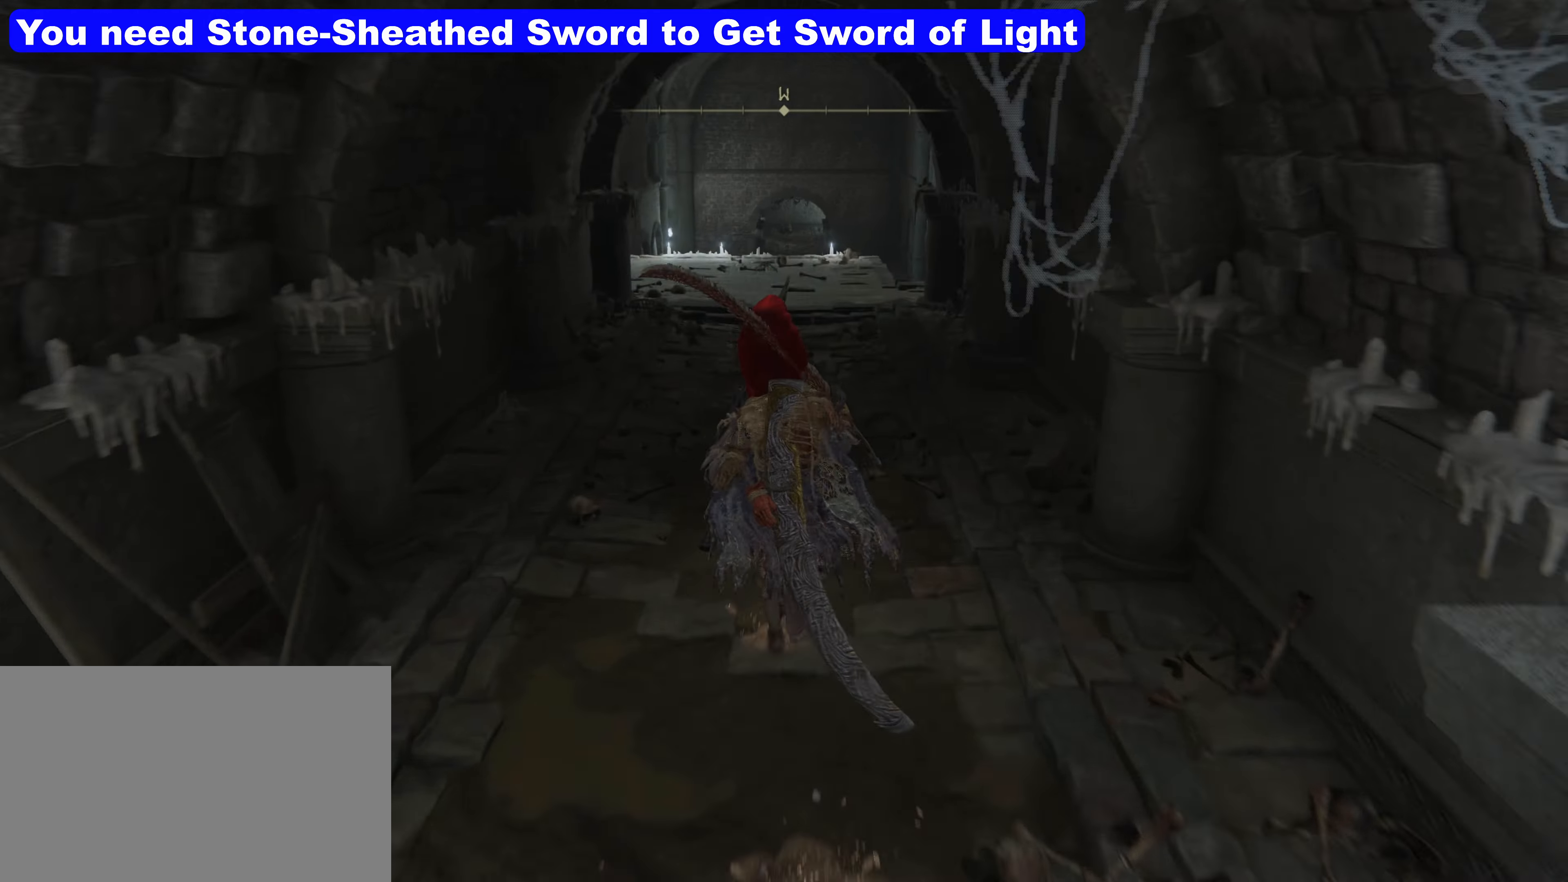
{"keys": ["shift", "w"], "mouse": [], "events": []}
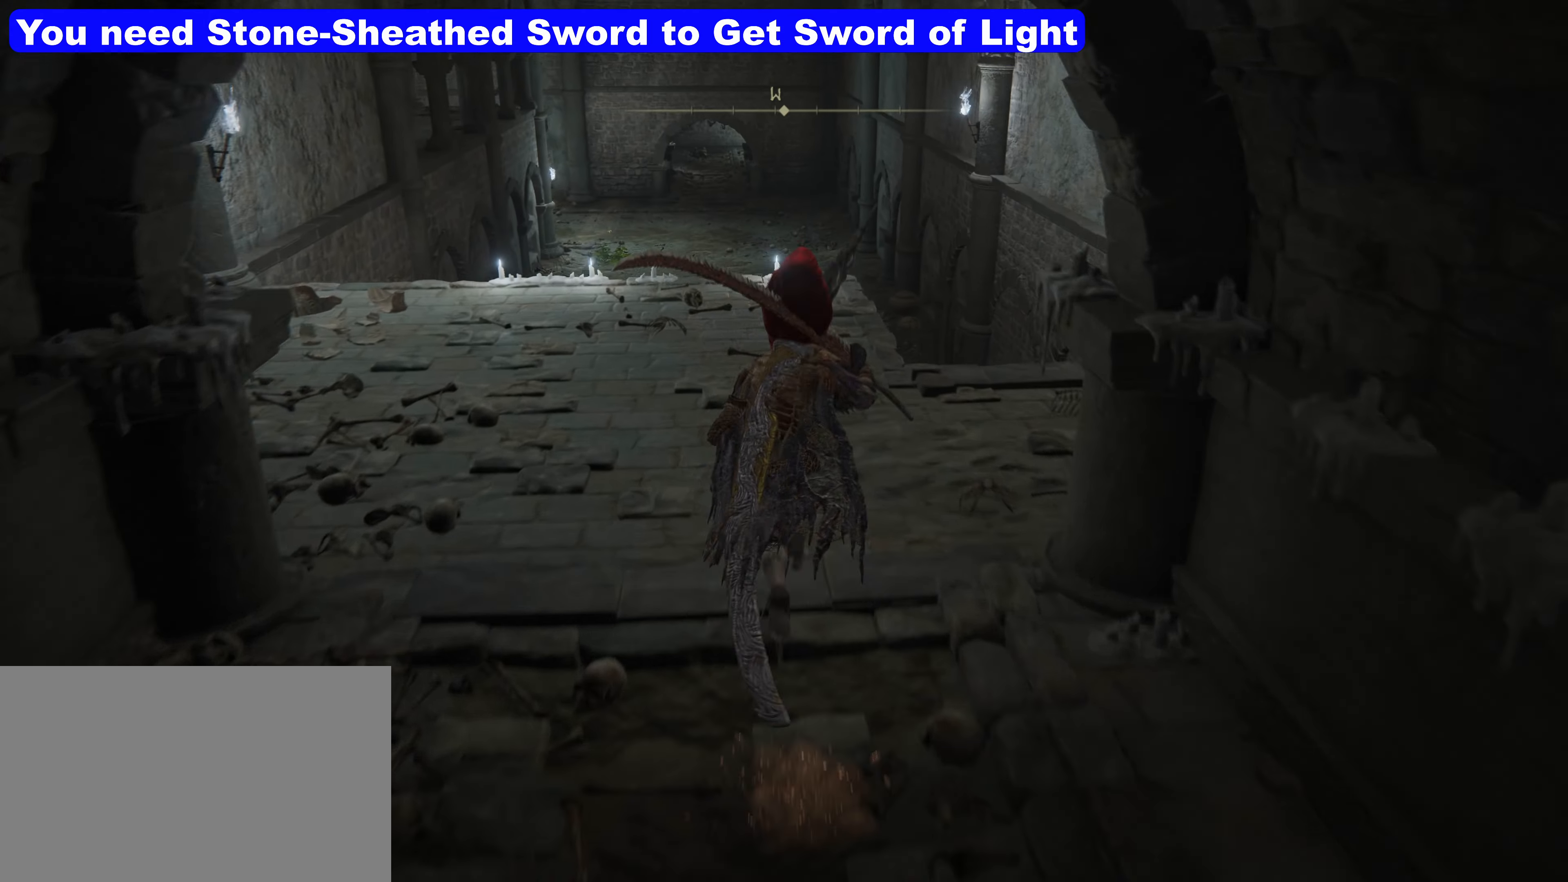
{"keys": ["shift", "w"], "mouse": [], "events": [[267, "d", "down"], [400, "d", "up"]]}
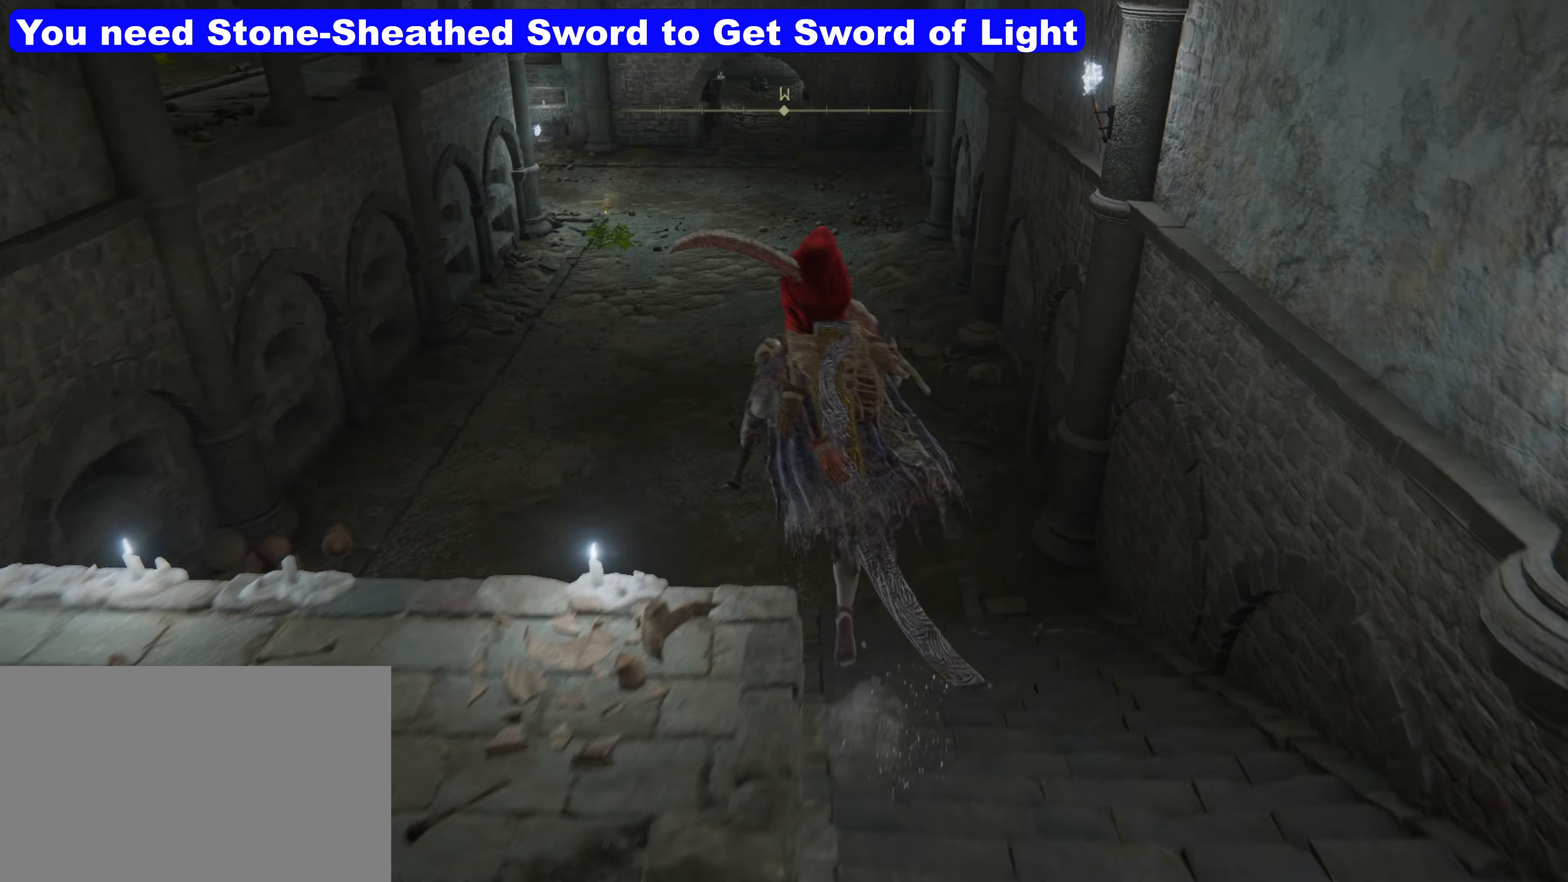
{"keys": ["shift", "w"], "mouse": [], "events": []}